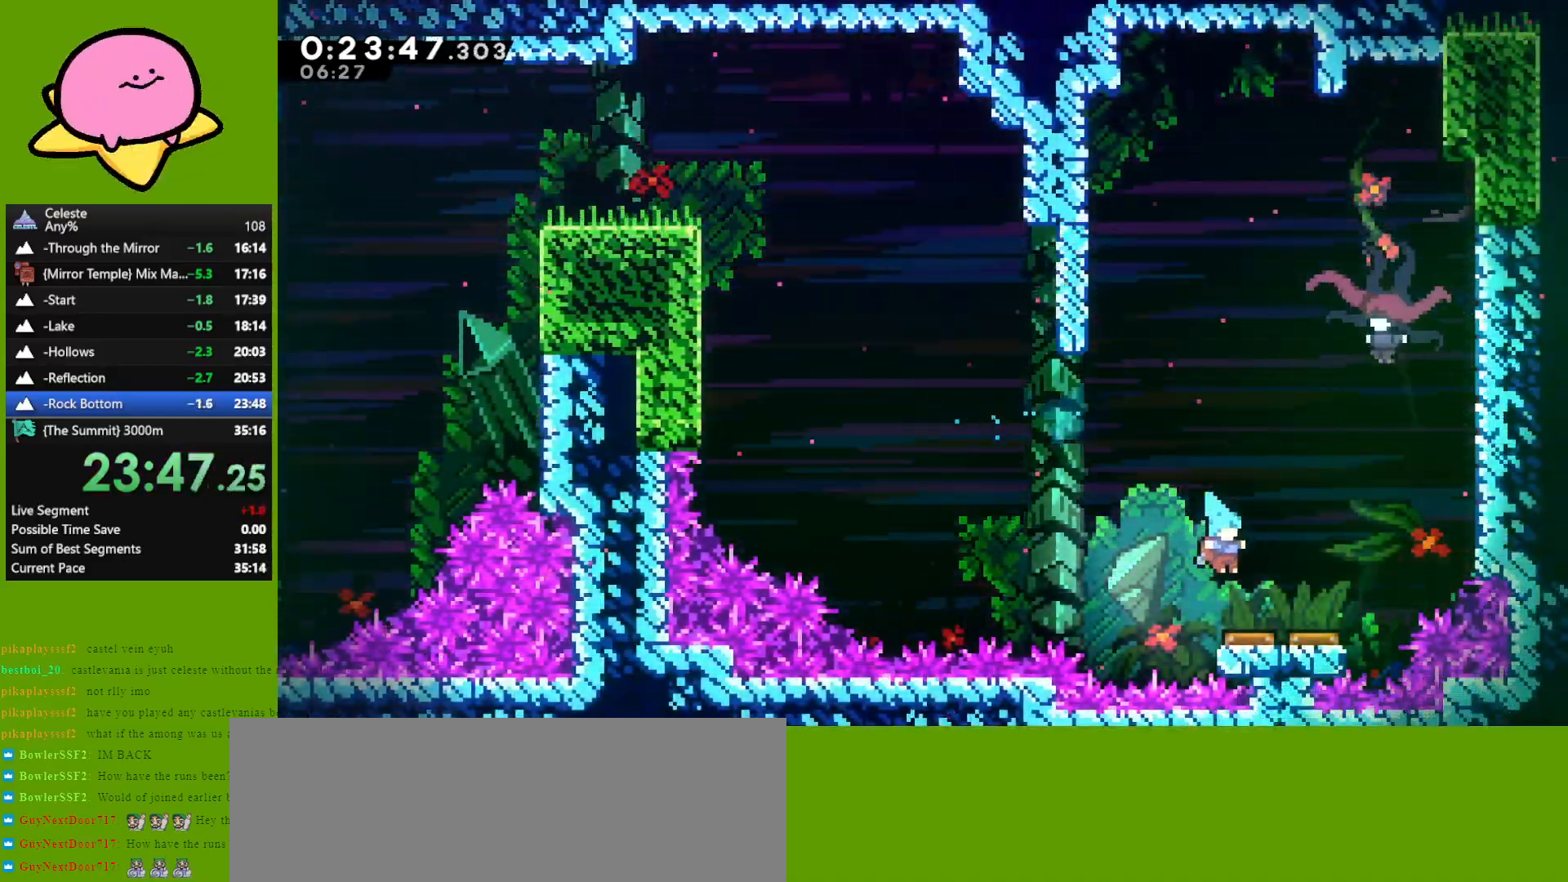
Gameplay with keyboard; each line is a JSON object with the keys held at the frame after it. "events" lists presses ("down") and releases ("up") of "dash", "demo", "down", "grab", "jump", "left", "right" and "up" between this image and that frame as [ms after this image, input, new state], when the widget could be followed in between. No other keys are recorded. Mouse input is not recorded. Key names are as the overlay labels them; some are game actions (e.g. jump) rather than physical keys. Not read: other_keys.
{"keys": ["right"], "events": [[83, "right", "down"], [83, "up", "down"], [133, "jump", "down"], [267, "dash", "down"], [317, "jump", "up"], [417, "dash", "up"], [467, "up", "up"]]}
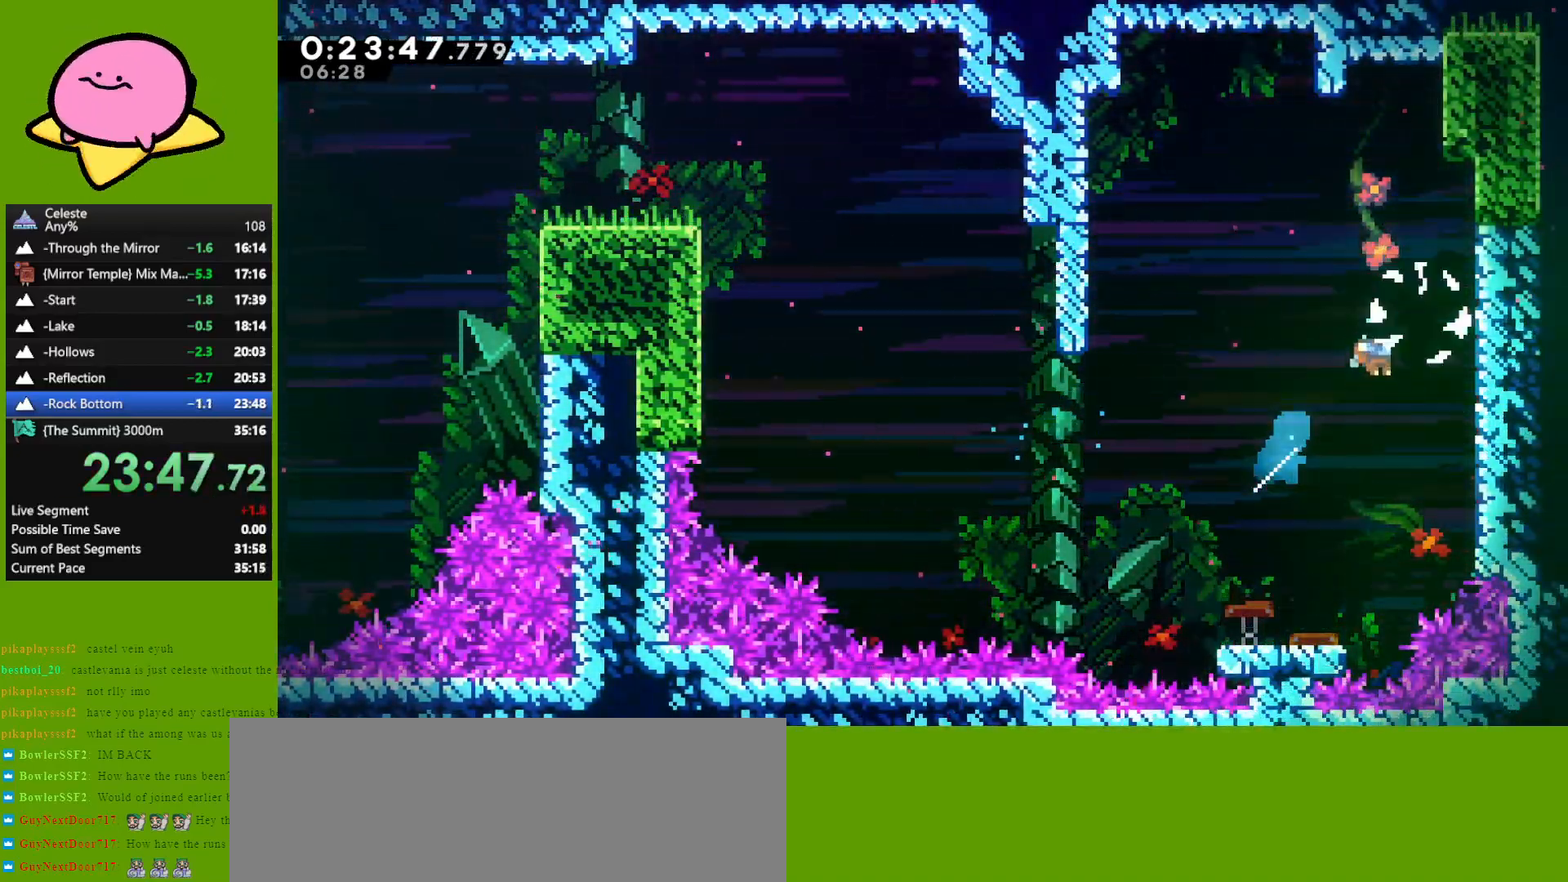
{"keys": ["dash", "down", "right"], "events": [[100, "down", "down"], [433, "dash", "down"]]}
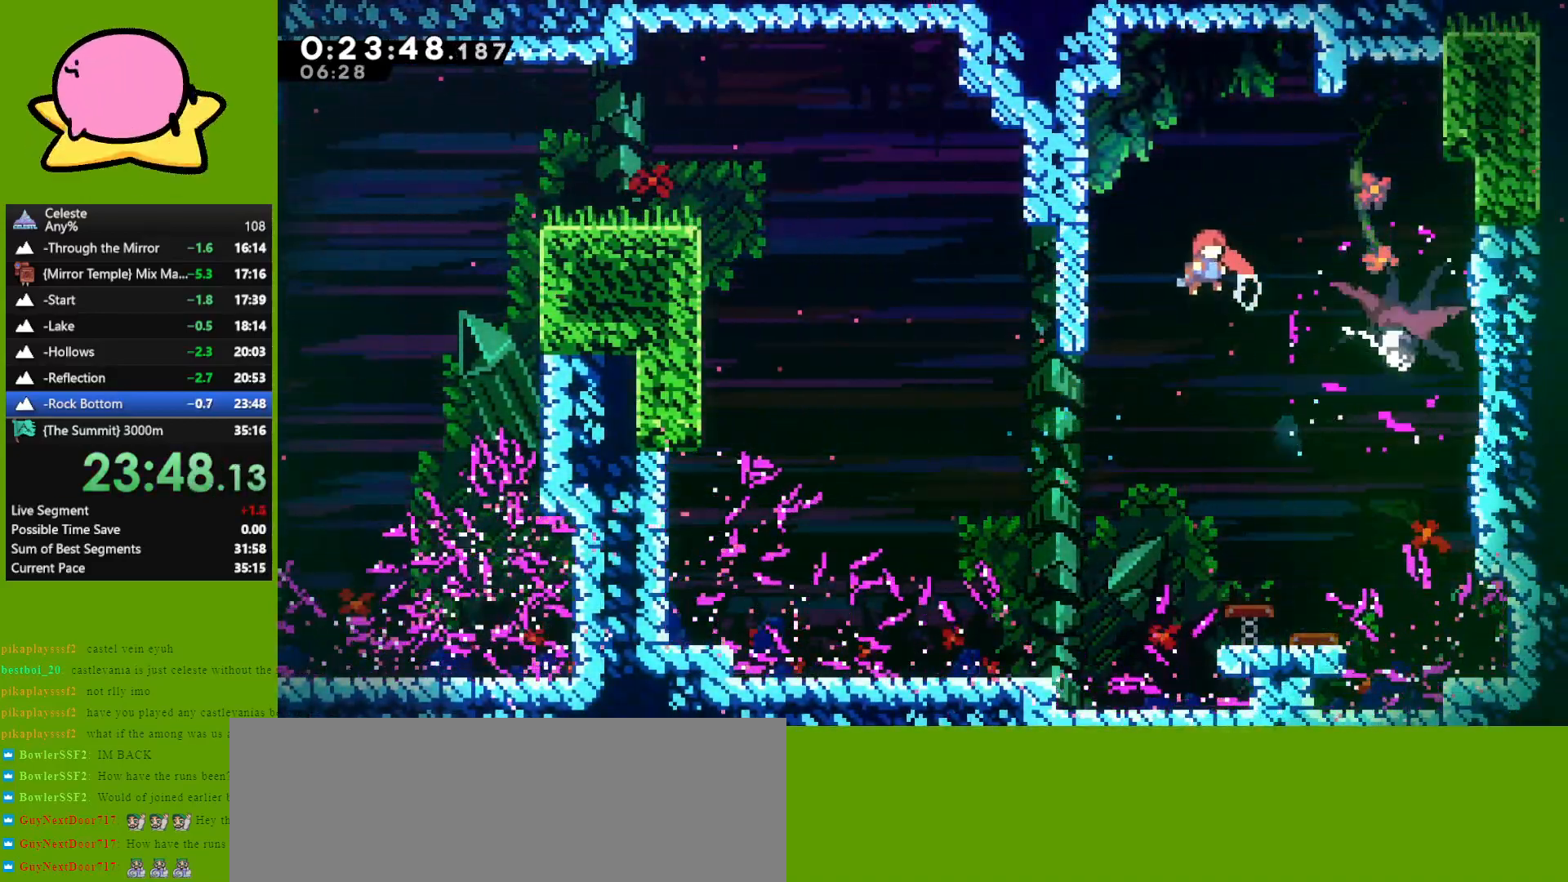
{"keys": ["grab", "right"], "events": [[17, "dash", "up"], [67, "down", "up"], [117, "dash", "down"], [250, "grab", "down"], [300, "dash", "up"]]}
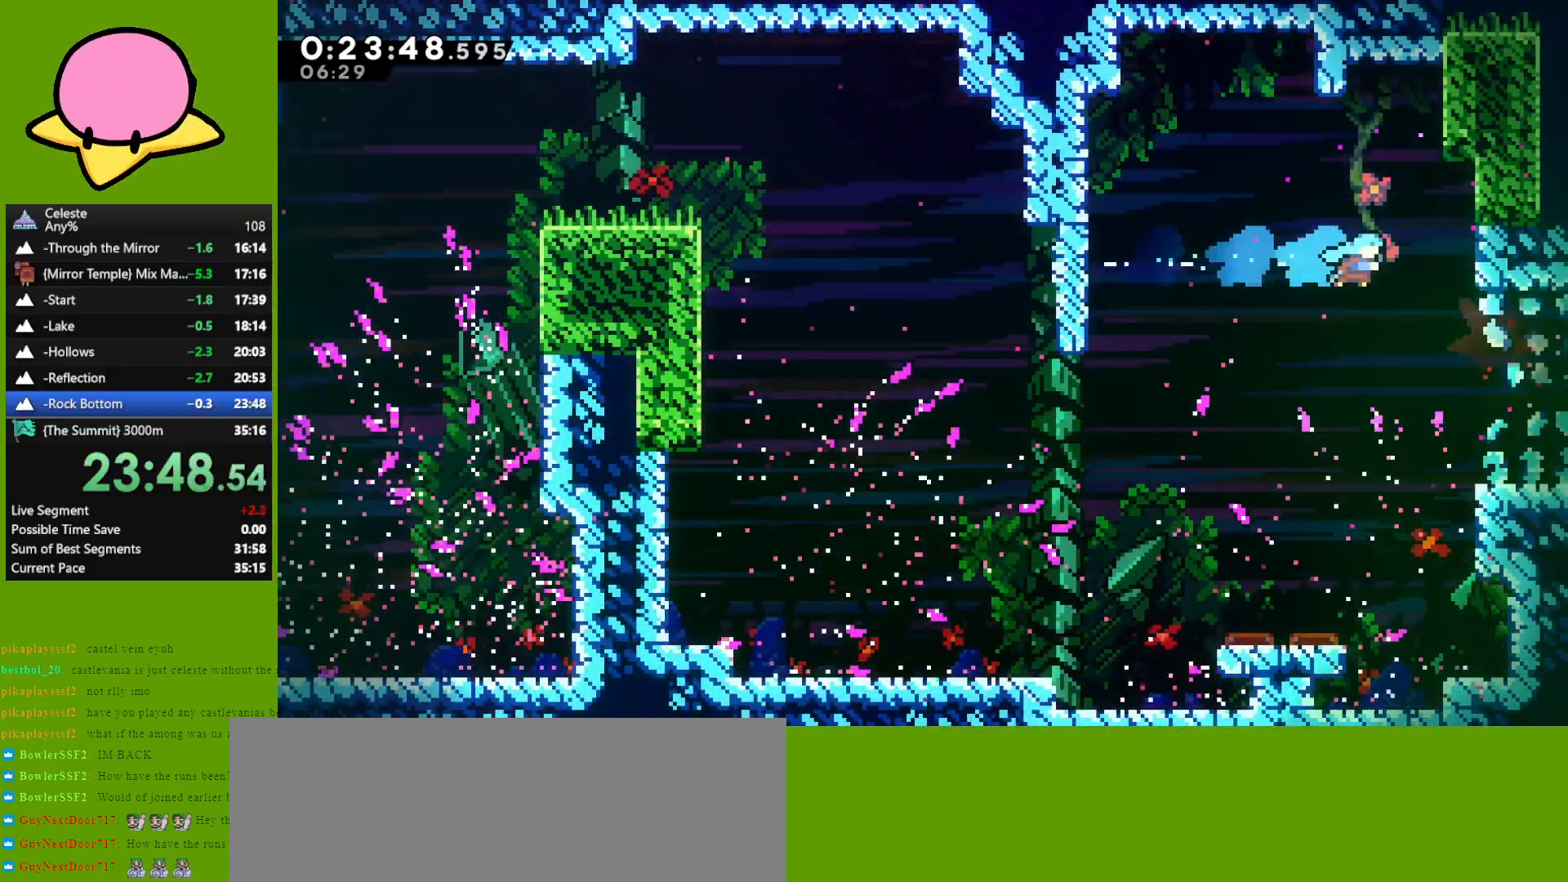
{"keys": ["right"], "events": [[33, "down", "down"], [33, "grab", "up"], [367, "dash", "down"], [417, "jump", "down"], [467, "dash", "up"], [467, "jump", "up"], [500, "down", "up"]]}
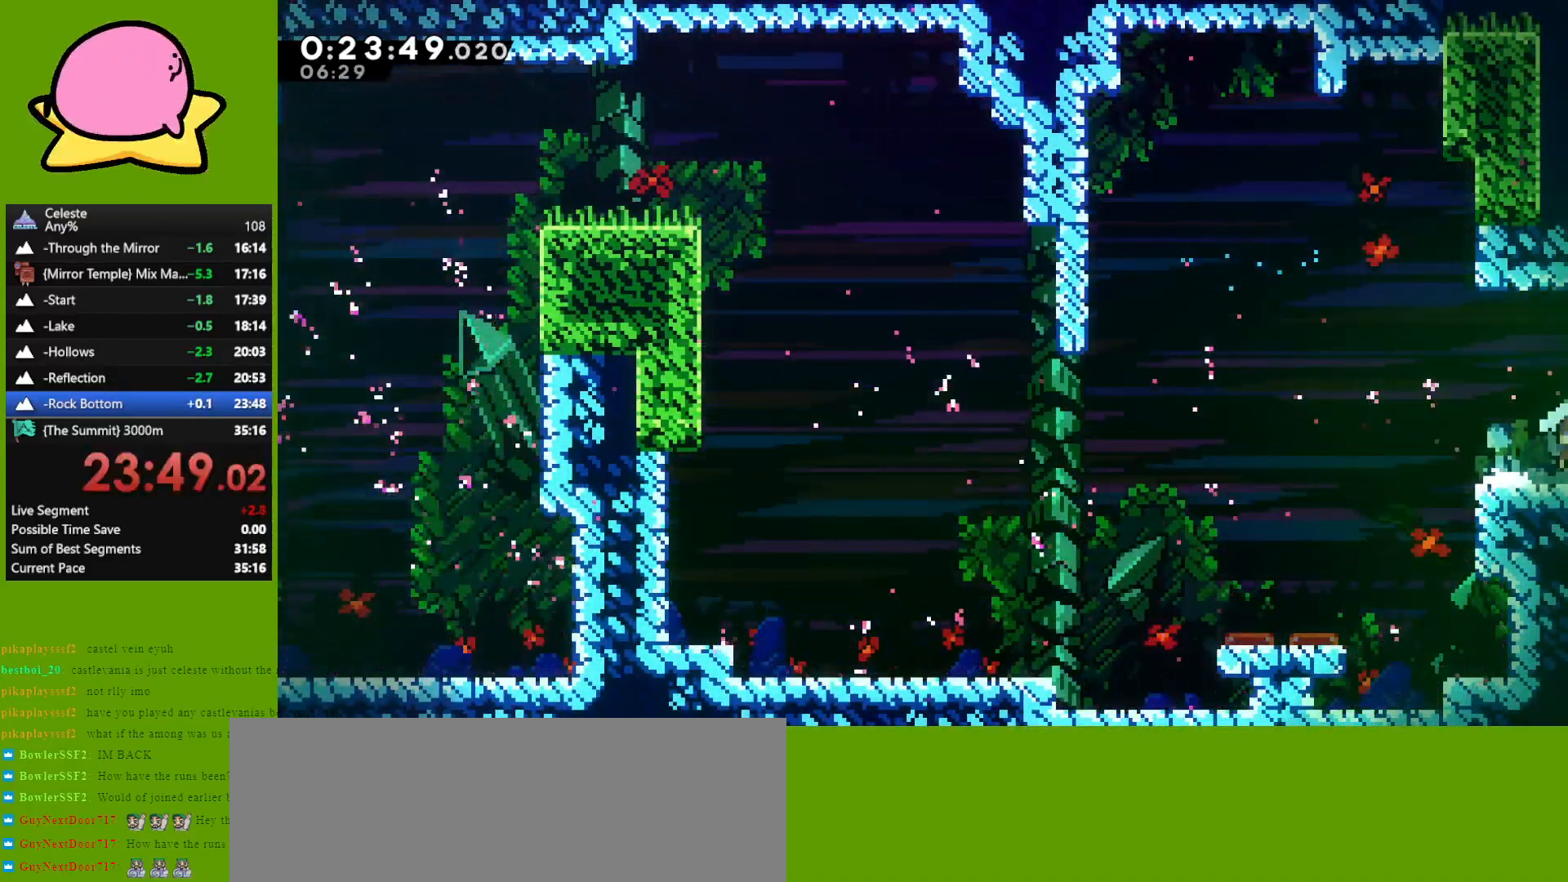
{"keys": ["right"], "events": []}
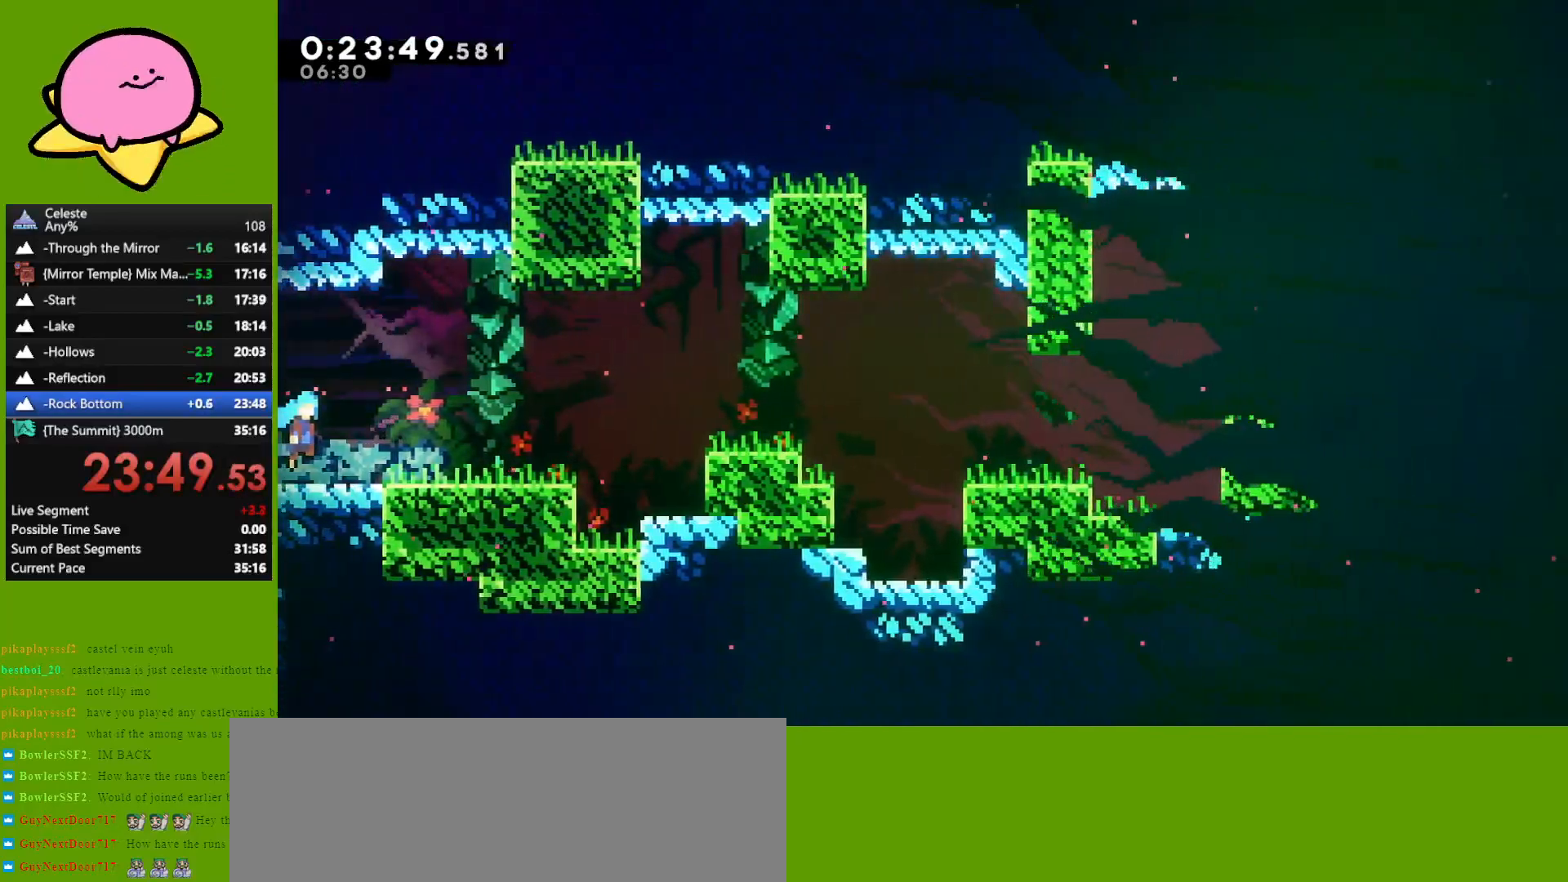
{"keys": ["dash", "down", "right"], "events": [[250, "jump", "down"], [350, "down", "down"], [450, "dash", "down"], [450, "jump", "up"]]}
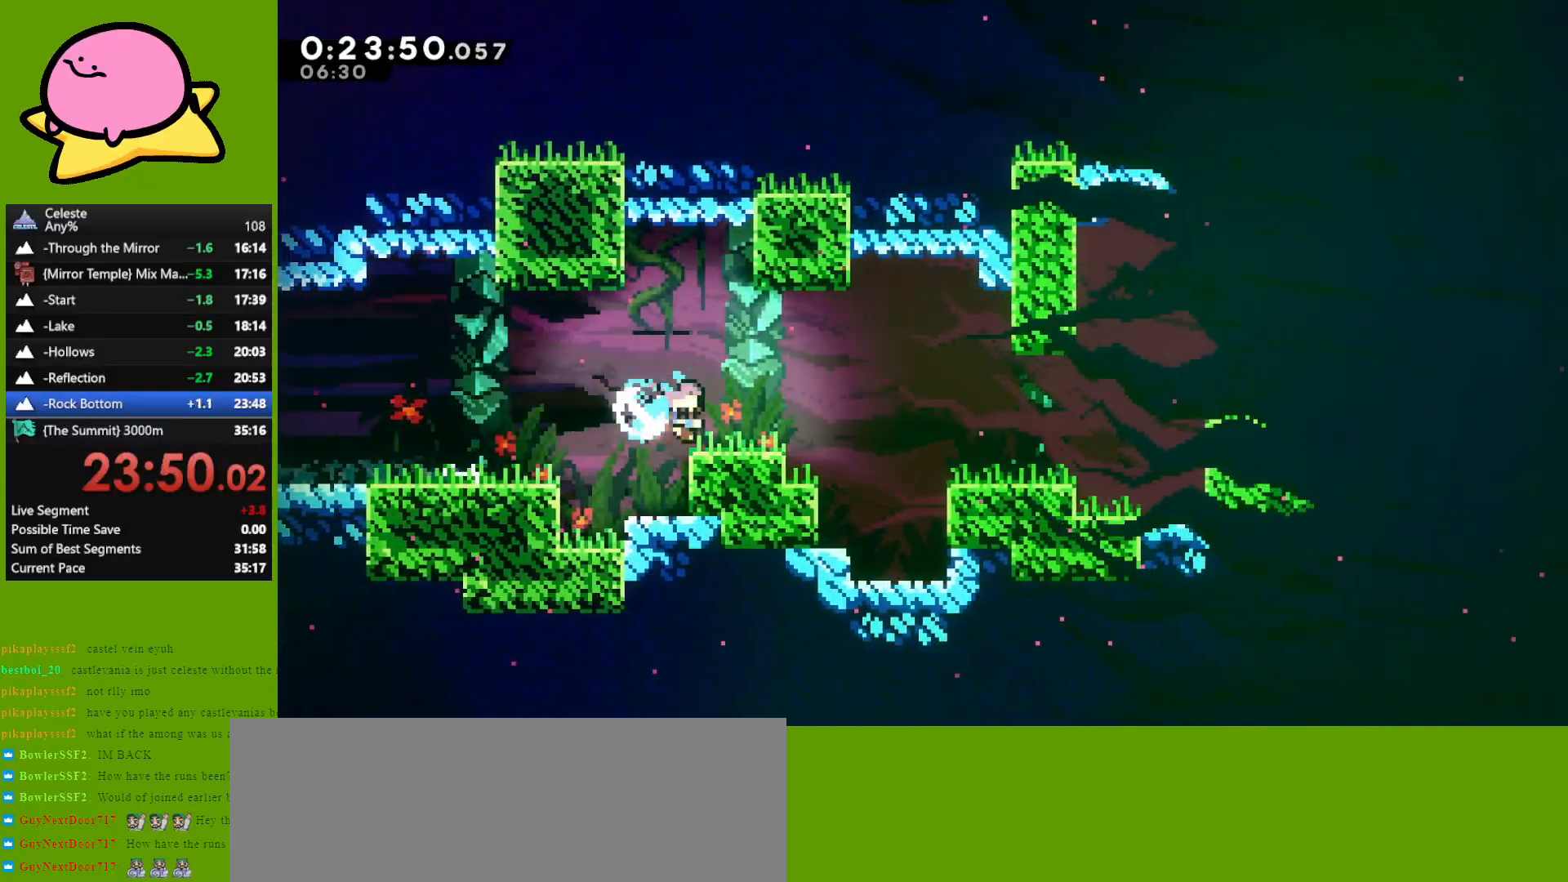
{"keys": ["grab", "jump", "right"], "events": [[33, "dash", "up"], [83, "jump", "down"], [133, "down", "up"], [133, "grab", "down"], [183, "jump", "up"], [317, "right", "up"], [417, "right", "down"], [450, "jump", "down"]]}
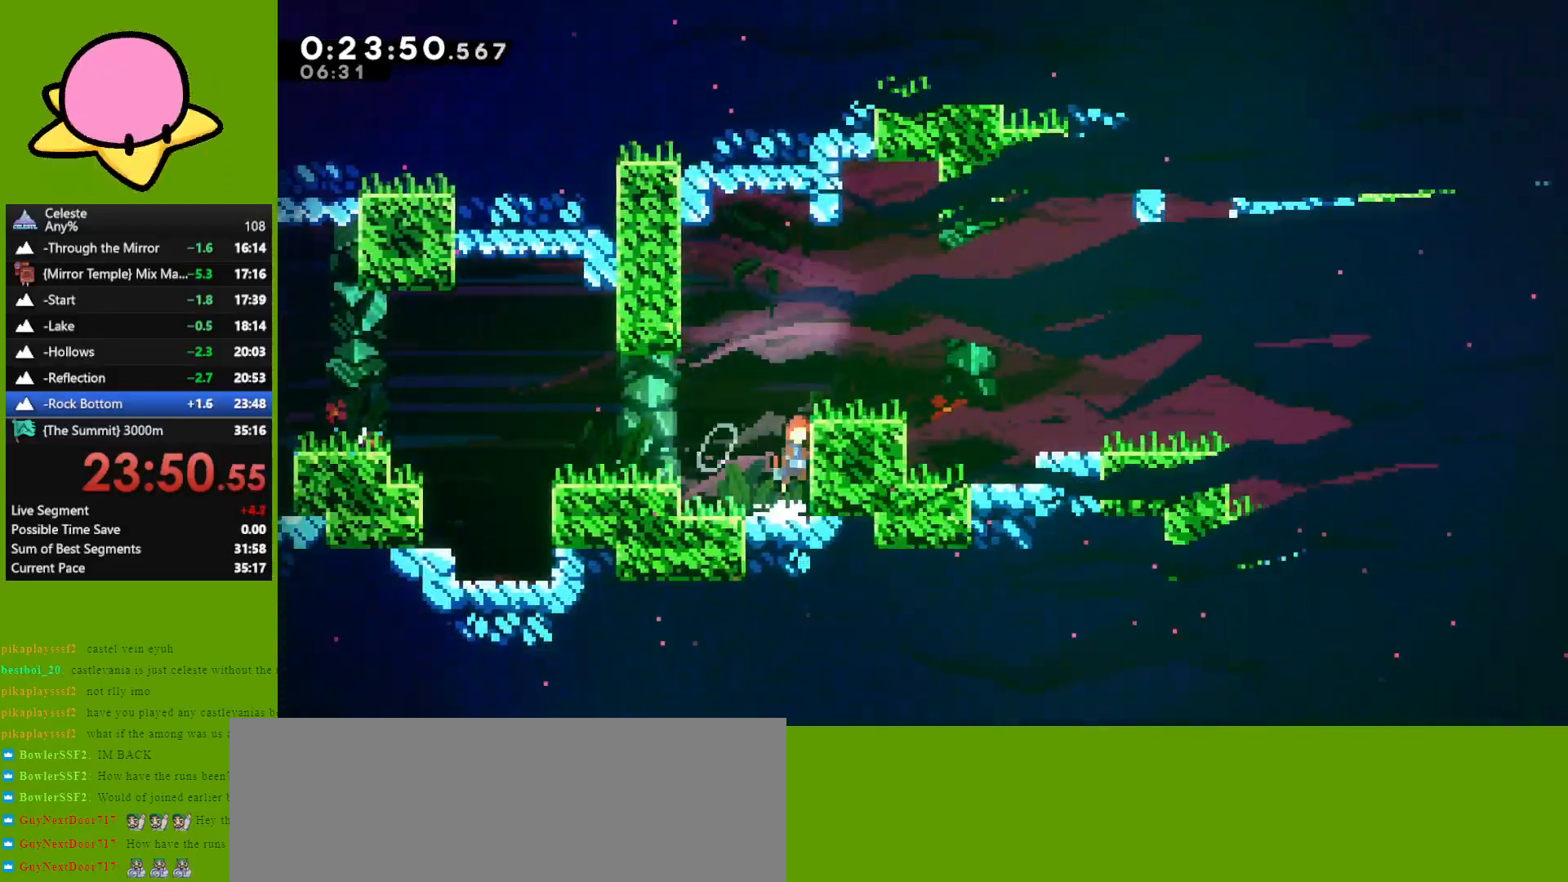
{"keys": ["down", "jump", "right"], "events": [[100, "jump", "up"], [150, "jump", "down"], [283, "down", "down"], [283, "grab", "up"], [333, "dash", "down"], [333, "jump", "up"], [433, "dash", "up"], [467, "jump", "down"]]}
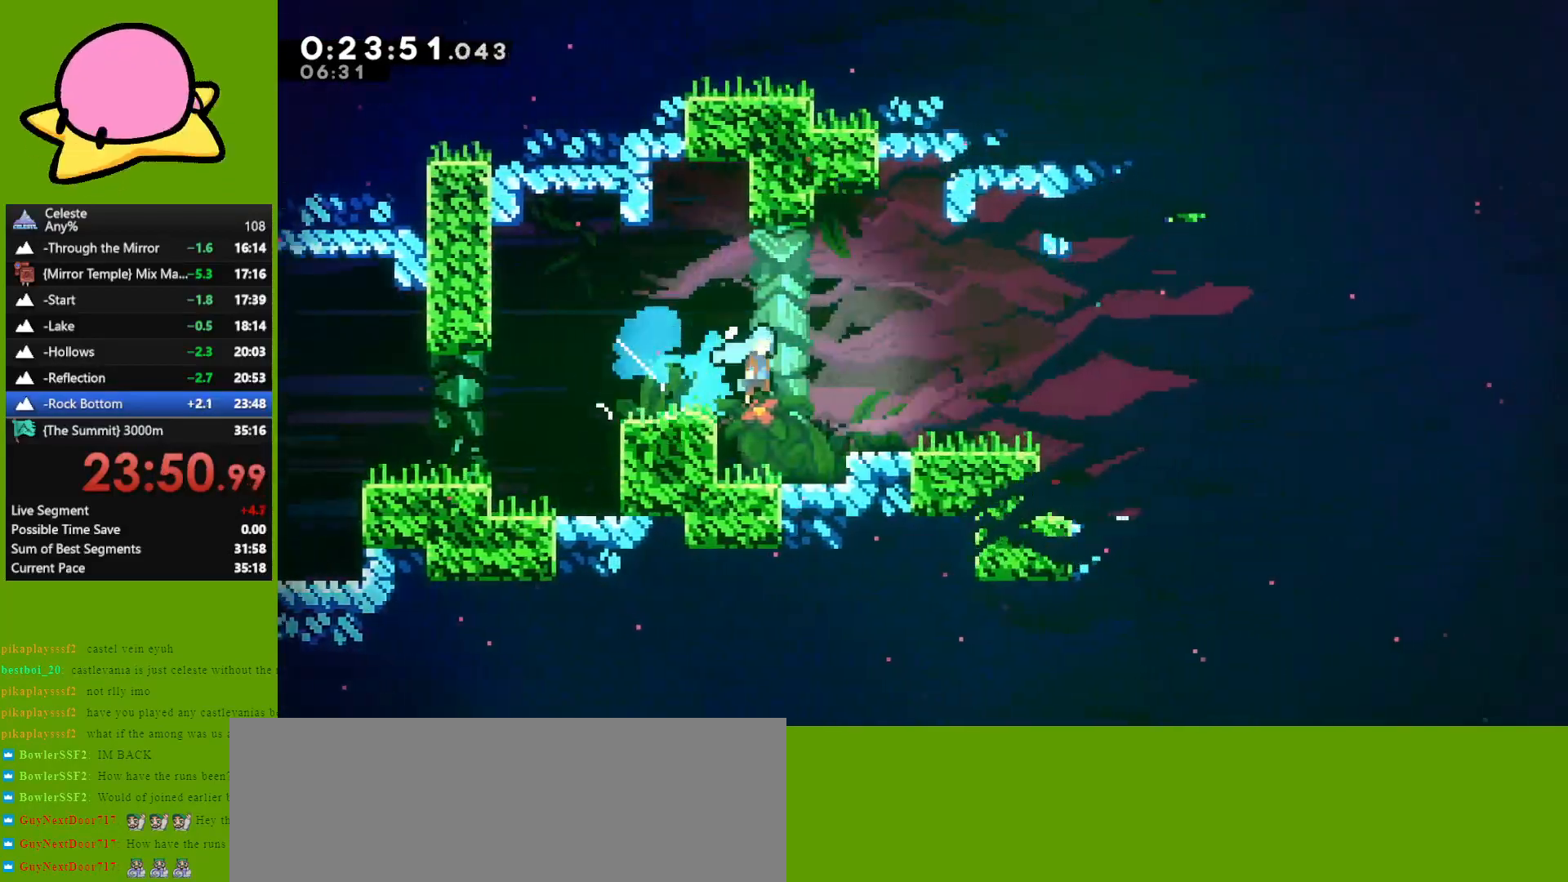
{"keys": ["right"], "events": [[67, "jump", "up"], [117, "dash", "down"], [200, "dash", "up"], [300, "jump", "down"], [433, "down", "up"], [483, "jump", "up"]]}
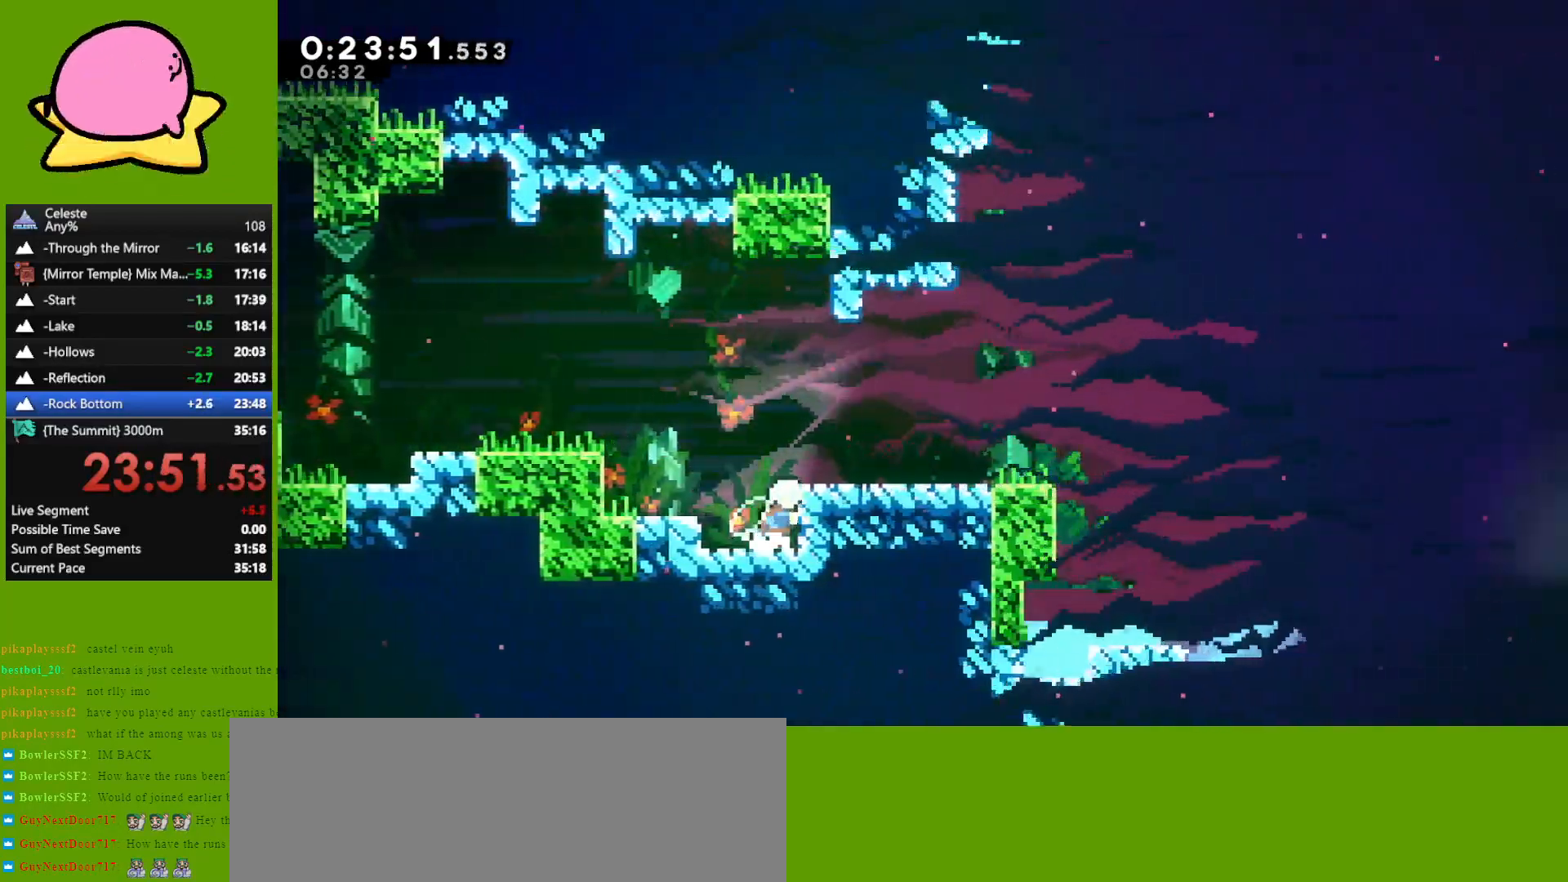
{"keys": ["down", "right"], "events": [[133, "jump", "down"], [367, "jump", "up"], [417, "dash", "down"], [417, "down", "down"], [500, "dash", "up"]]}
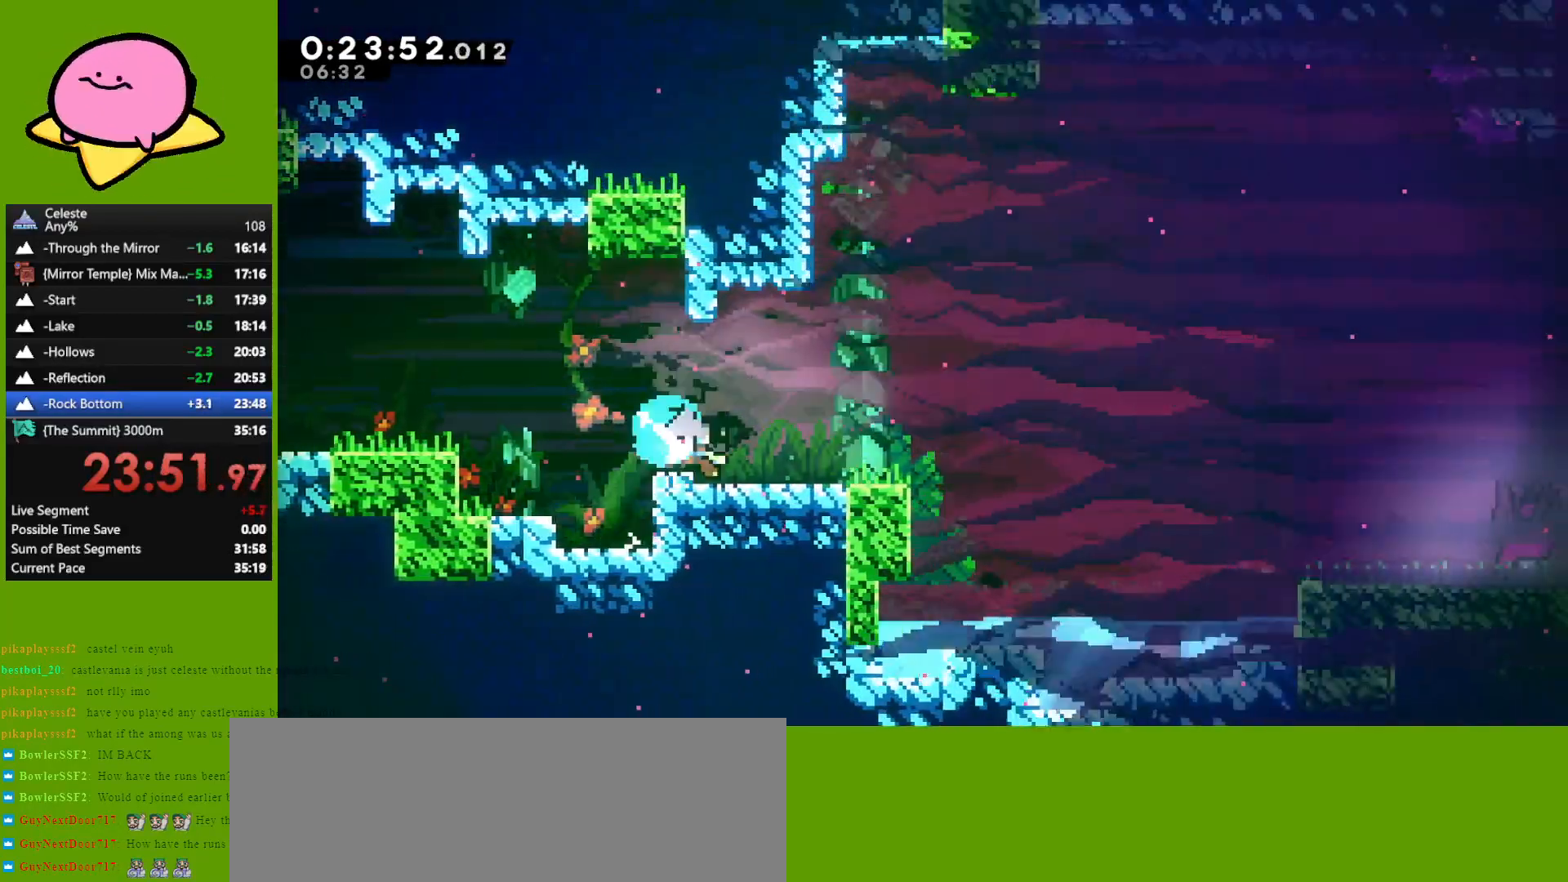
{"keys": ["dash", "right"], "events": [[100, "jump", "down"], [333, "jump", "up"], [433, "dash", "down"], [433, "down", "up"]]}
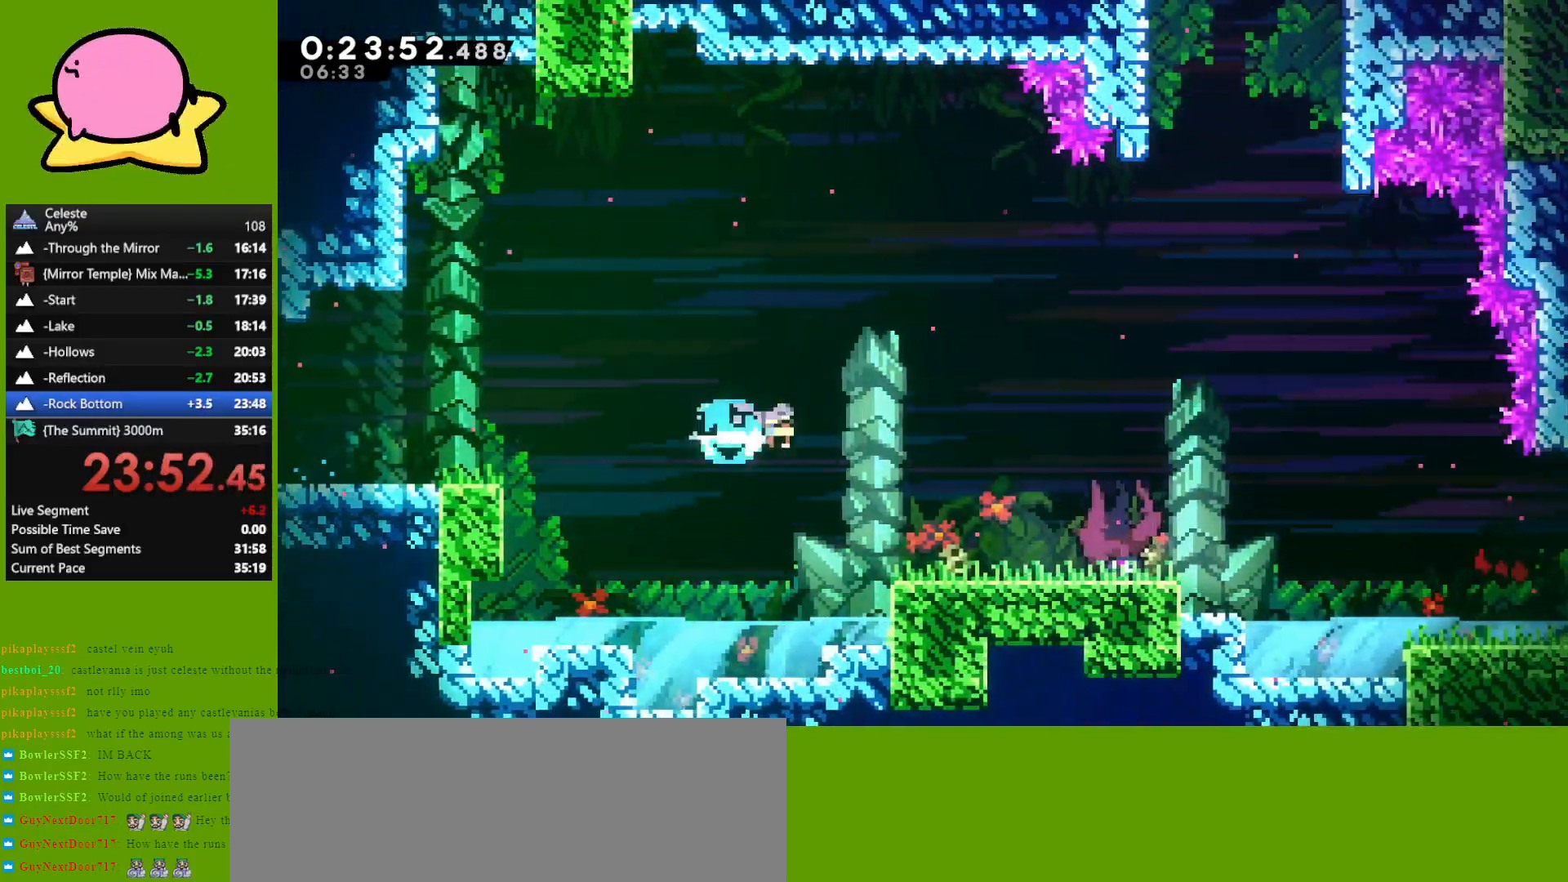
{"keys": [], "events": [[17, "dash", "up"], [500, "right", "up"]]}
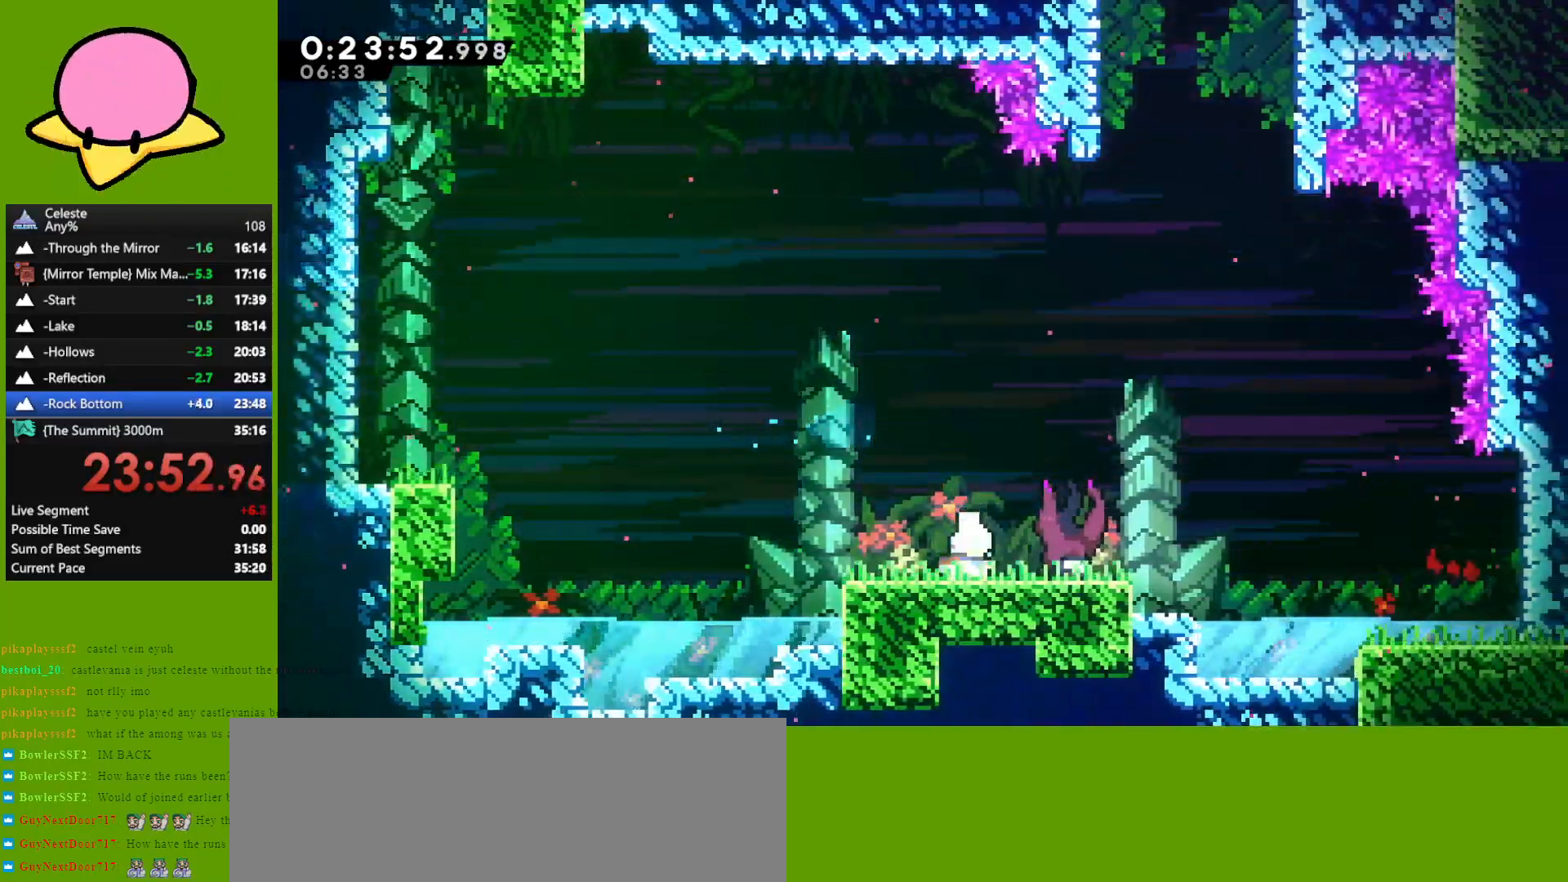
{"keys": ["right"], "events": [[100, "down", "down"], [167, "jump", "down"], [217, "down", "up"], [267, "jump", "up"], [500, "right", "down"]]}
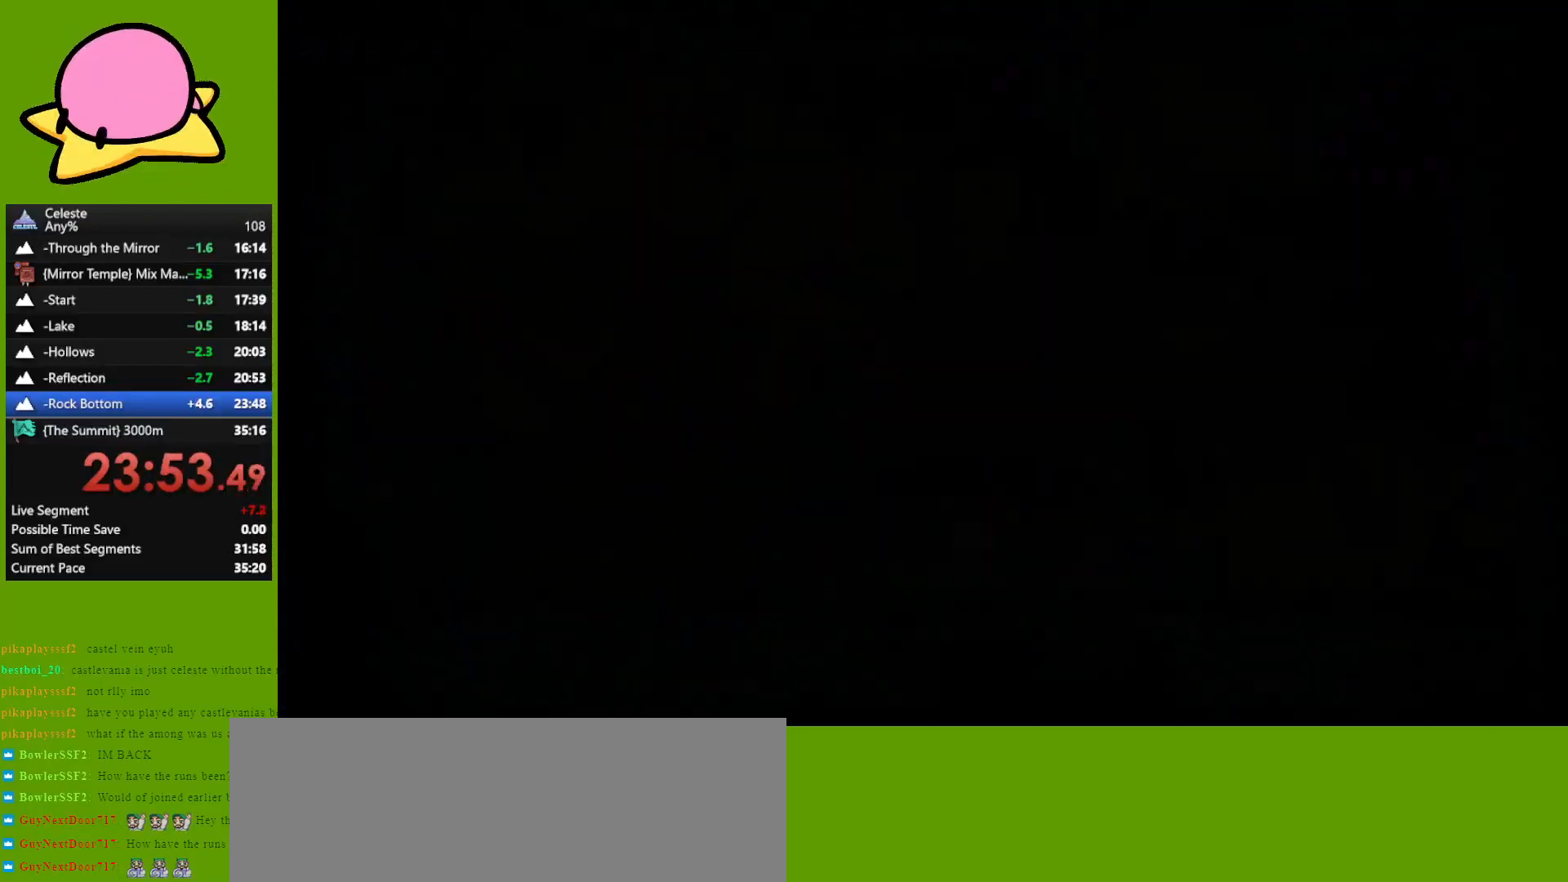
{"keys": ["jump", "right"], "events": [[433, "jump", "down"]]}
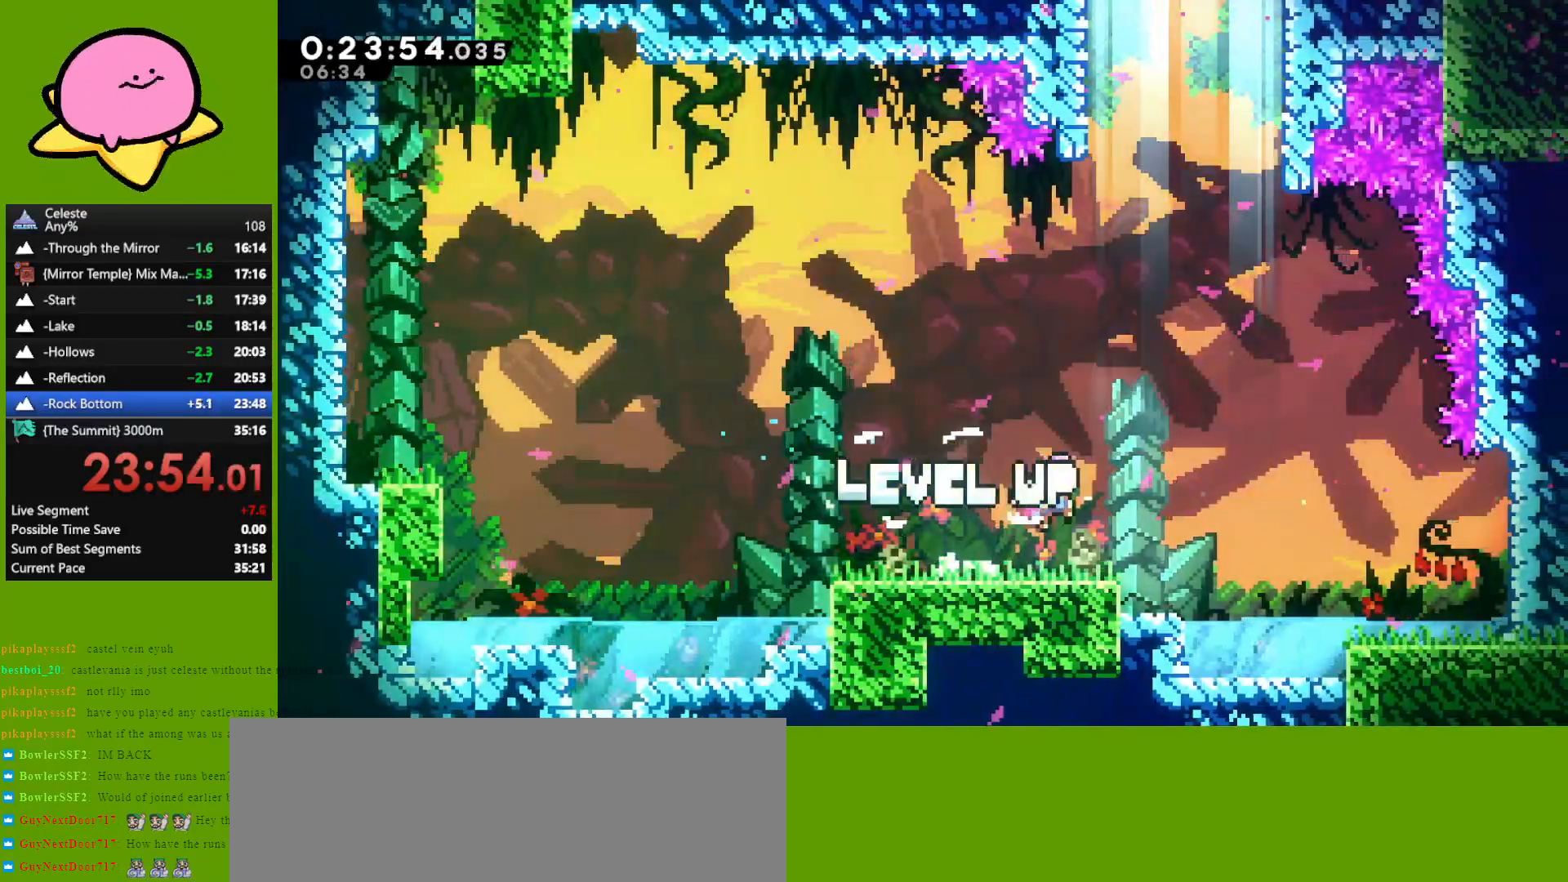
{"keys": ["dash", "up"], "events": [[17, "up", "down"], [167, "jump", "up"], [217, "dash", "down"], [217, "right", "up"], [350, "dash", "up"], [483, "dash", "down"]]}
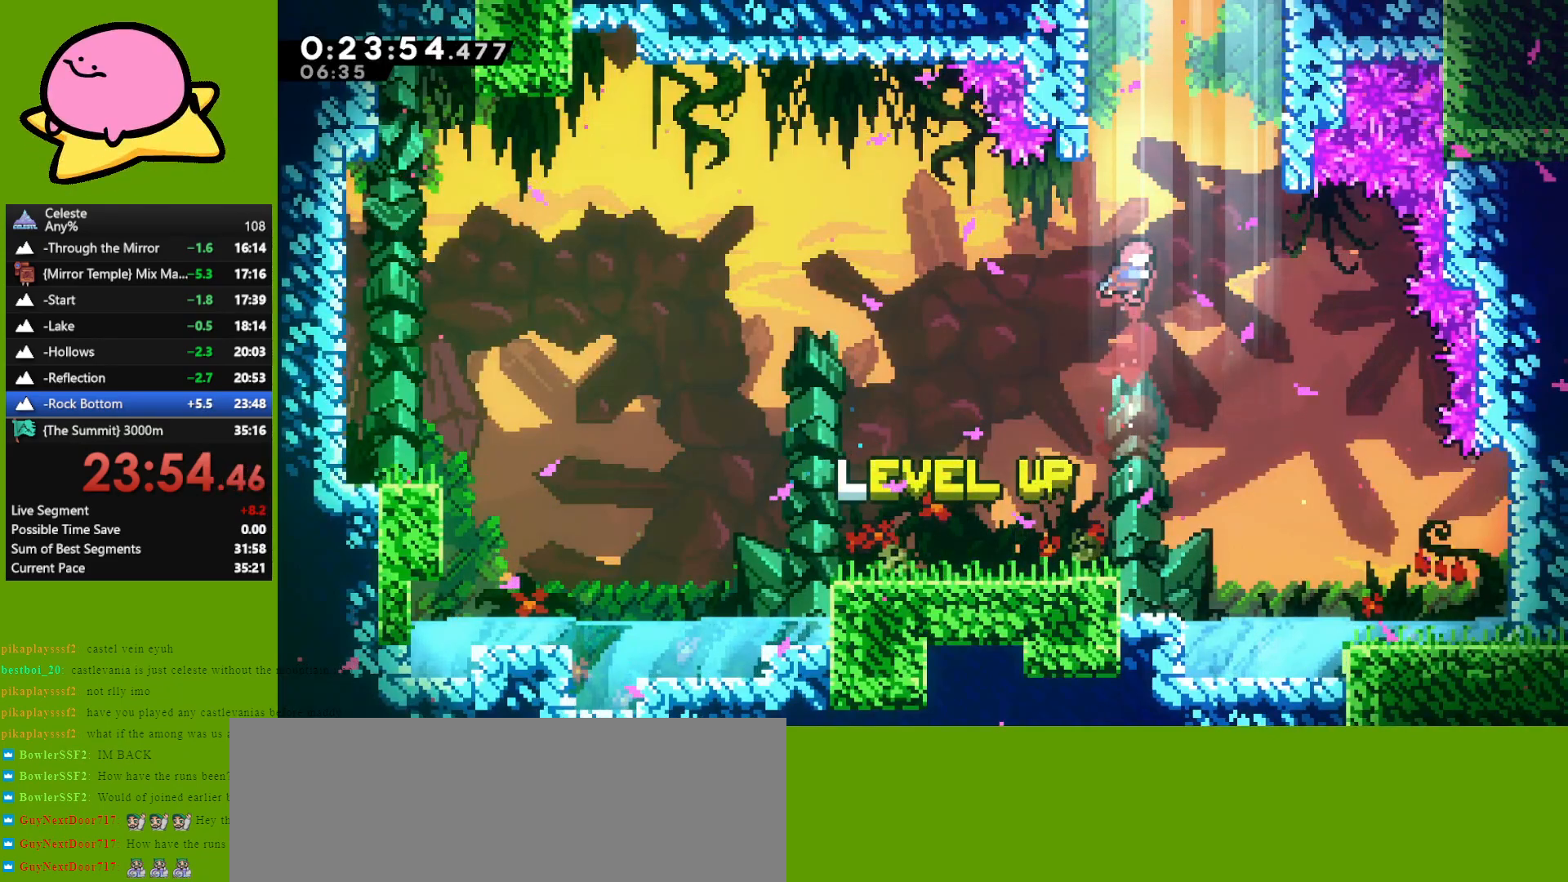
{"keys": [], "events": [[133, "dash", "up"], [133, "left", "down"], [267, "jump", "down"], [417, "jump", "up"], [467, "left", "up"], [467, "up", "up"]]}
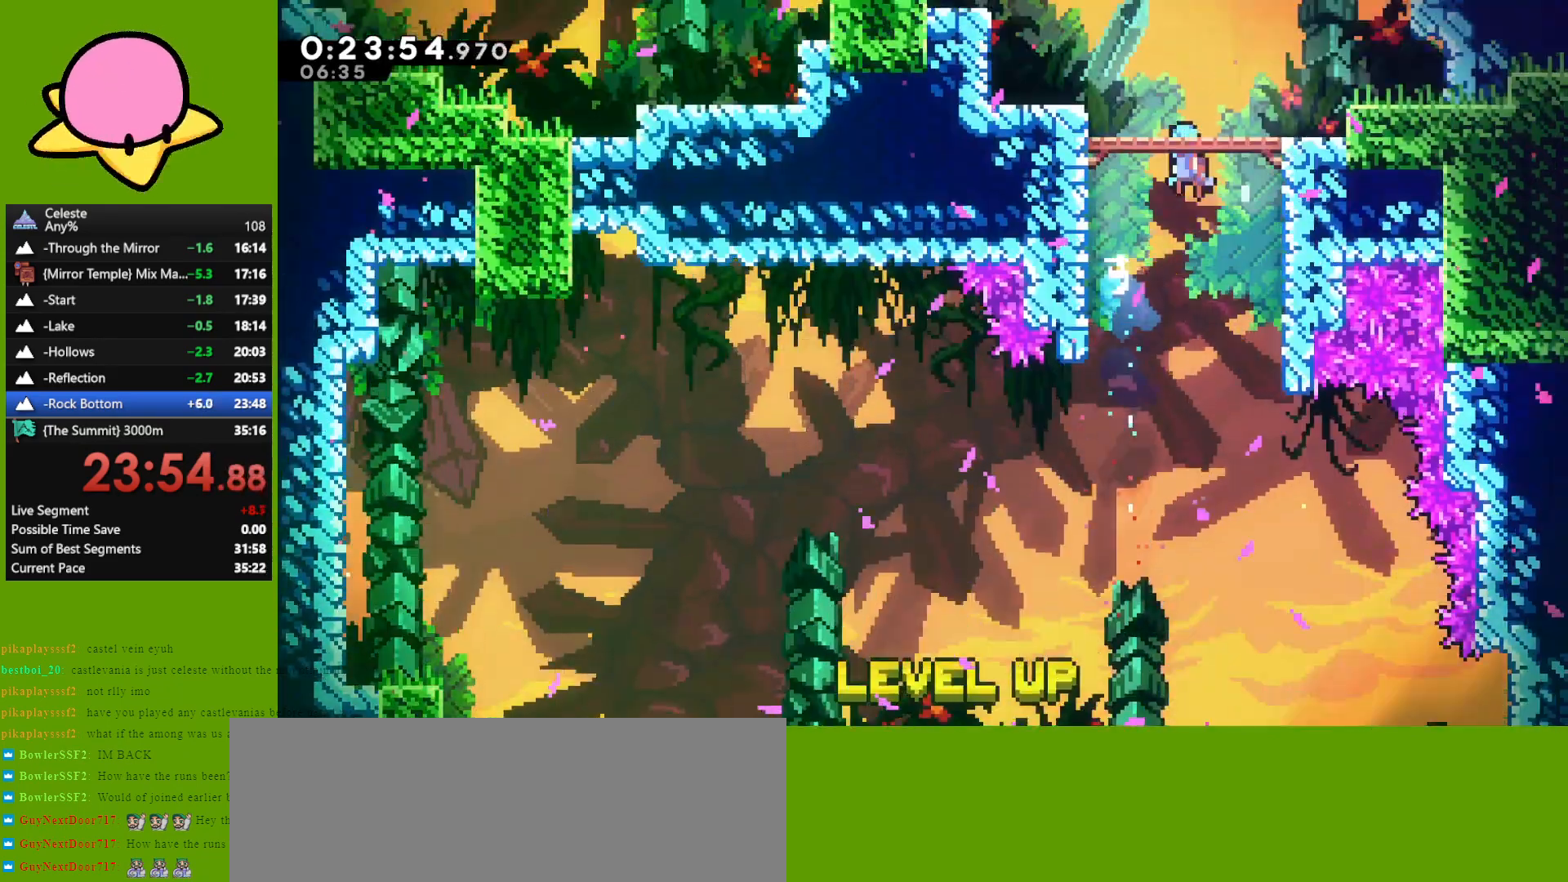
{"keys": ["left", "up"], "events": [[50, "left", "down"], [283, "up", "down"]]}
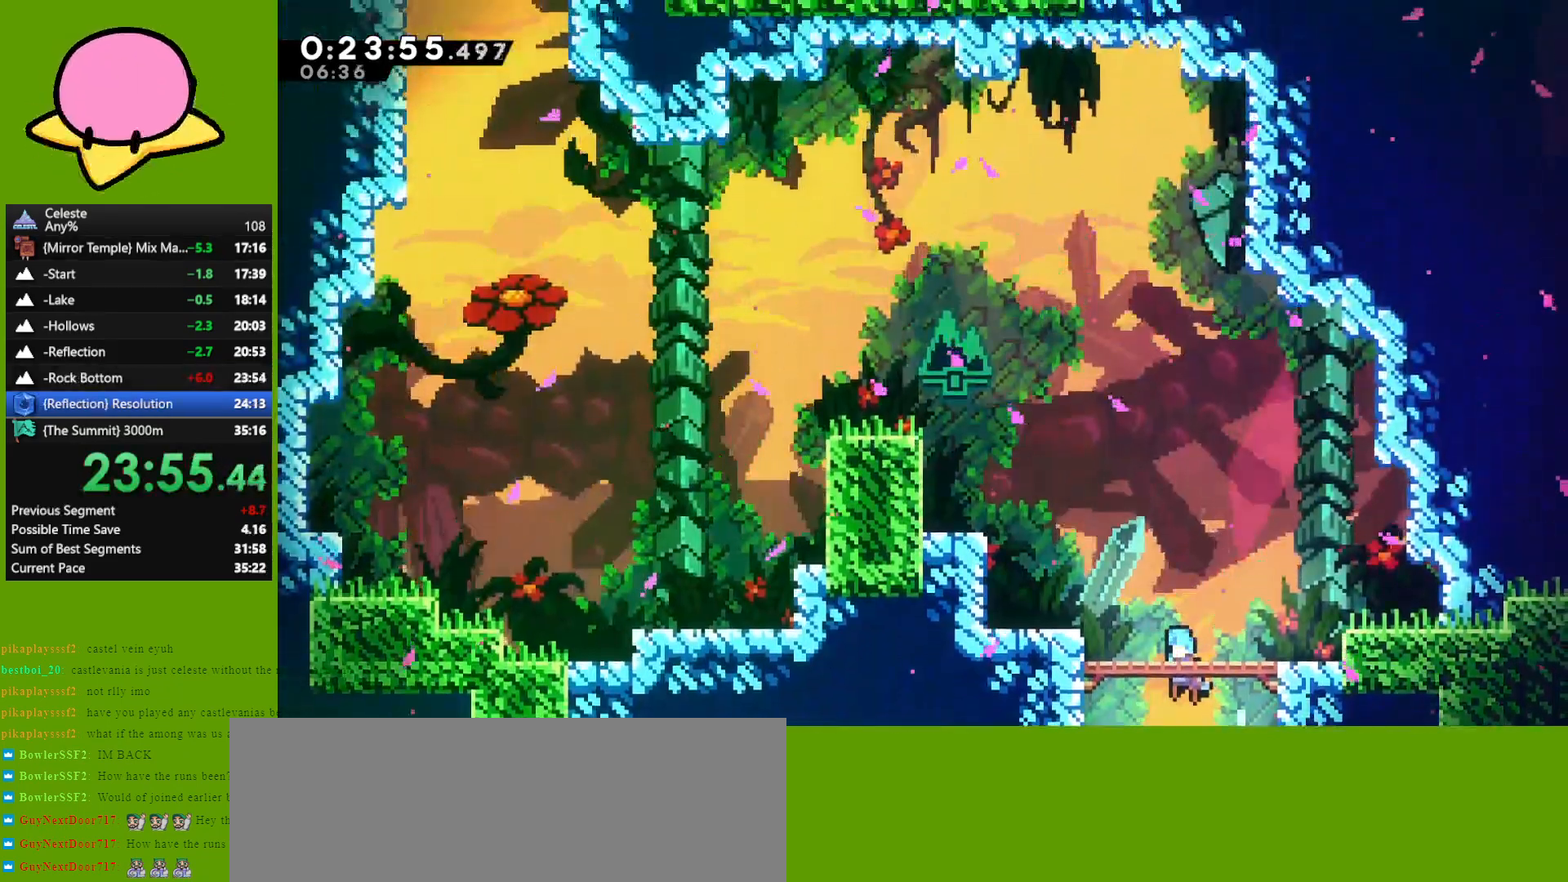
{"keys": ["grab", "left", "up"], "events": [[317, "dash", "down"], [350, "grab", "down"], [450, "dash", "up"]]}
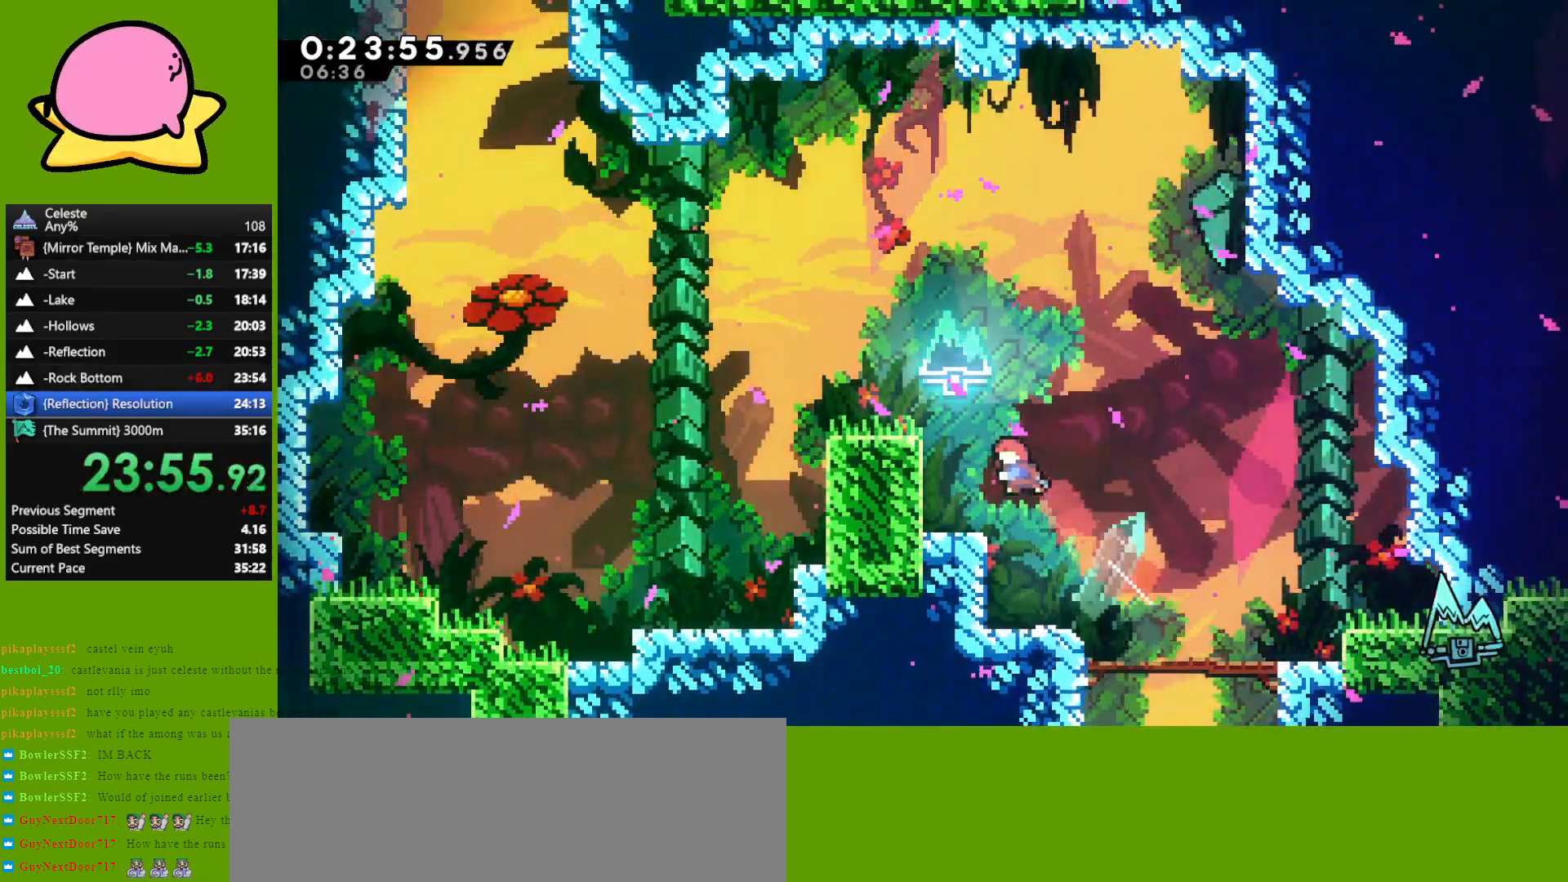
{"keys": ["left", "up"], "events": [[167, "jump", "down"], [267, "grab", "up"], [267, "jump", "up"]]}
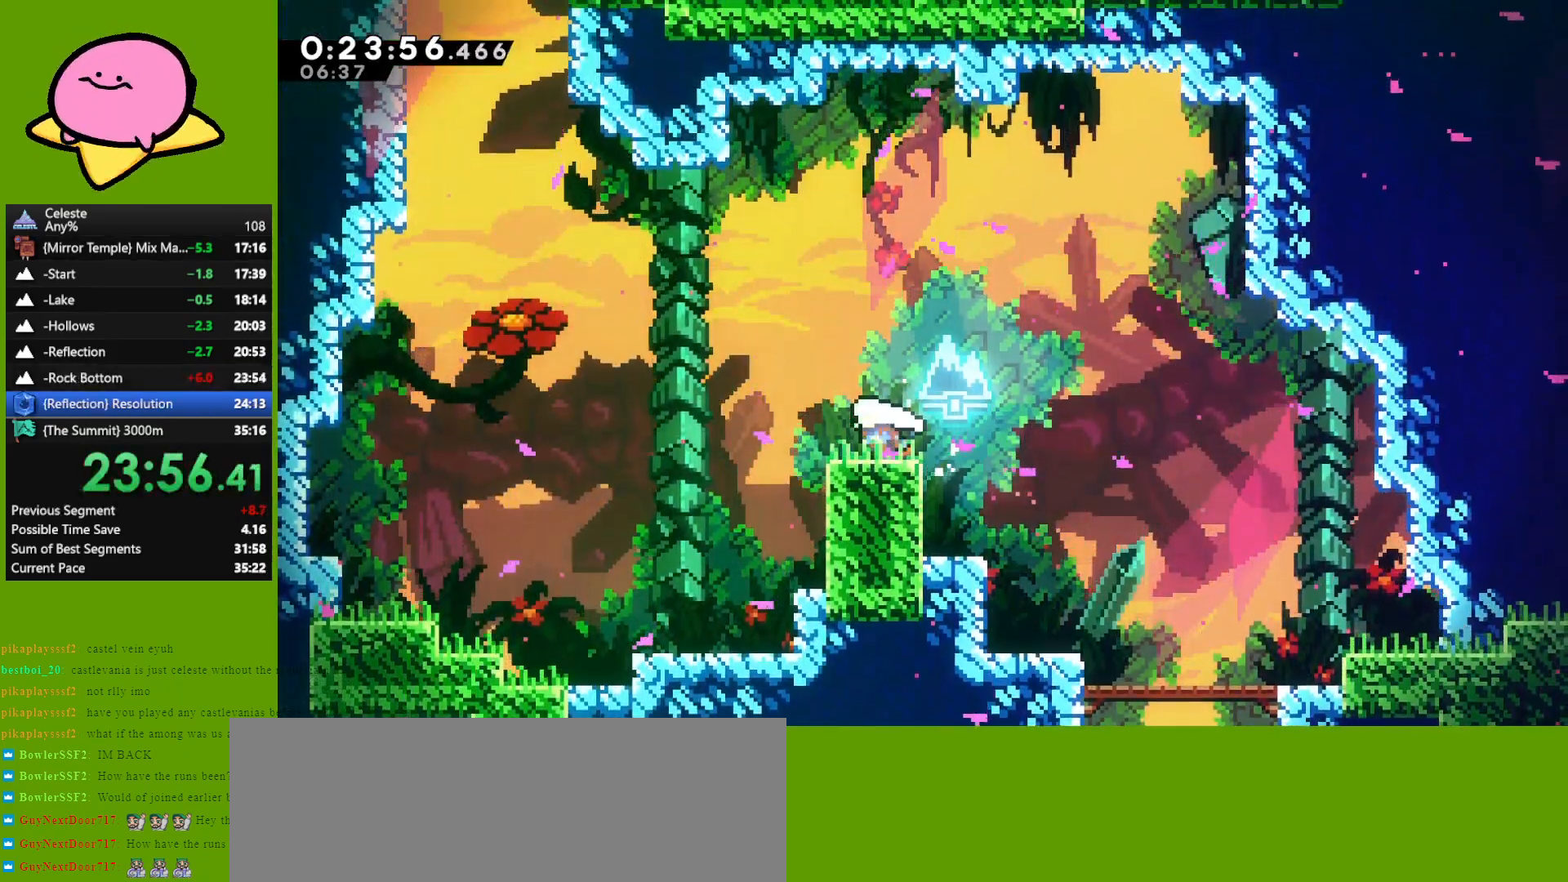
{"keys": ["left", "up"], "events": [[50, "jump", "down"], [200, "jump", "up"], [283, "dash", "down"], [467, "dash", "up"]]}
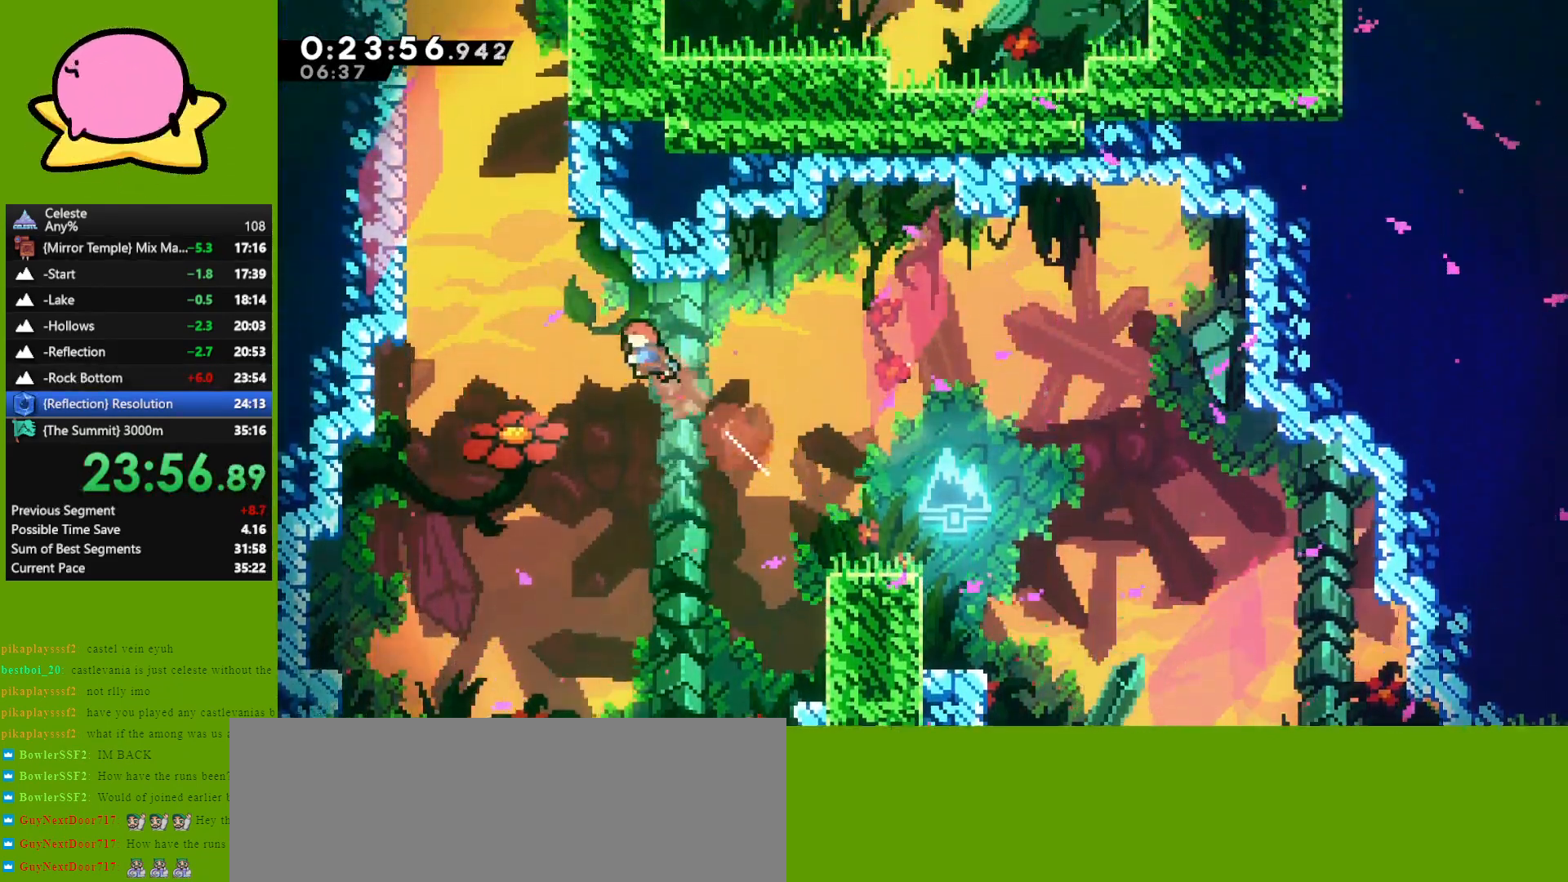
{"keys": ["jump", "left", "up"], "events": [[117, "left", "up"], [167, "dash", "down"], [250, "dash", "up"], [350, "left", "down"], [400, "jump", "down"]]}
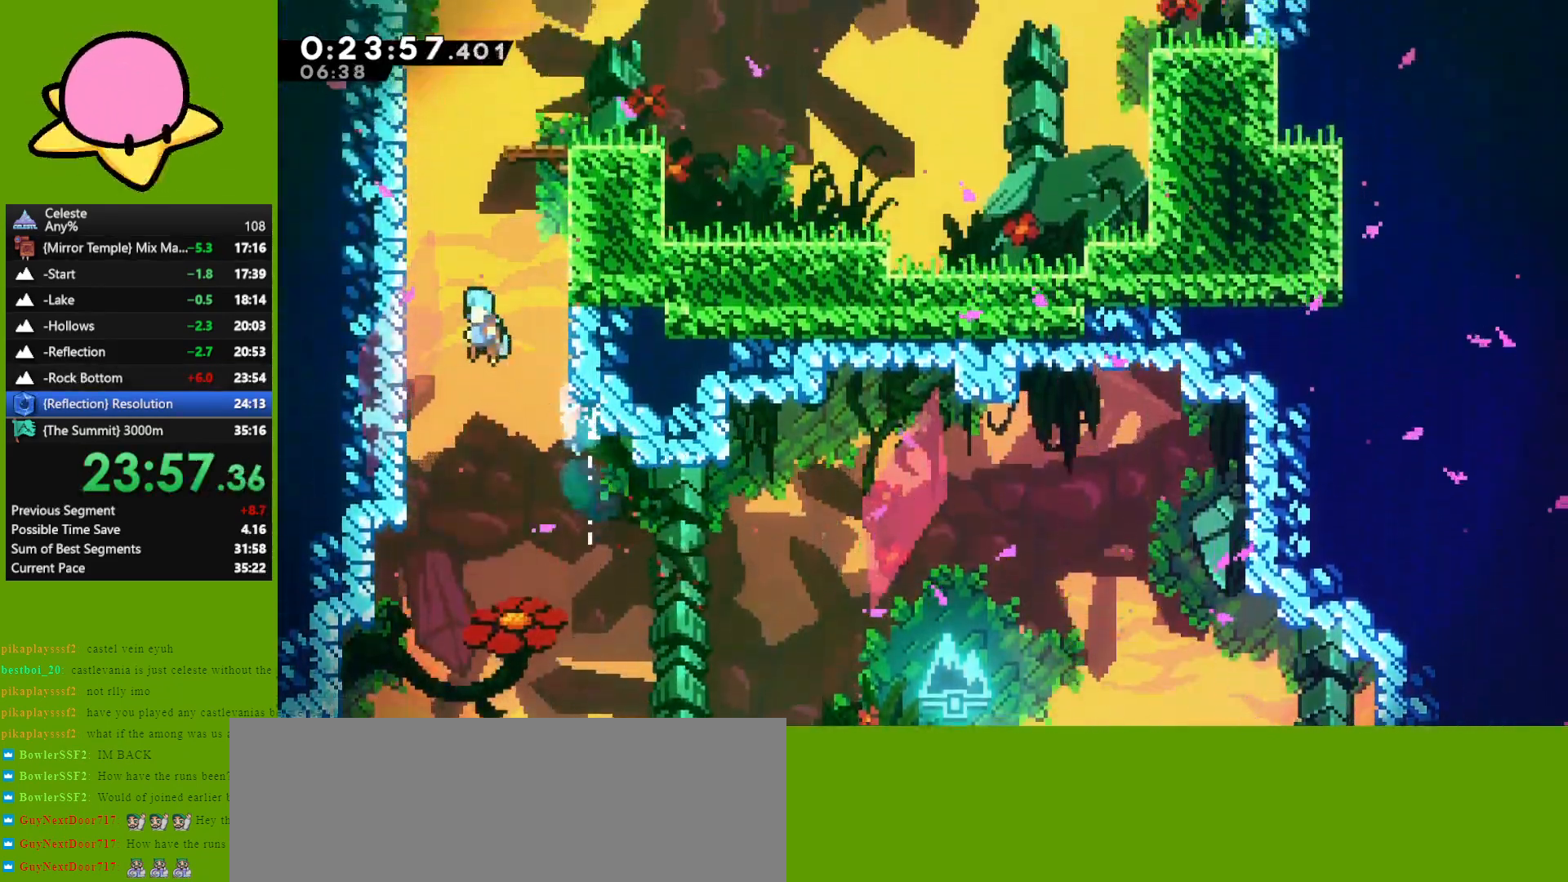
{"keys": ["grab", "jump", "right", "up"], "events": [[183, "jump", "up"], [233, "left", "up"], [233, "right", "down"], [283, "grab", "down"], [283, "jump", "down"]]}
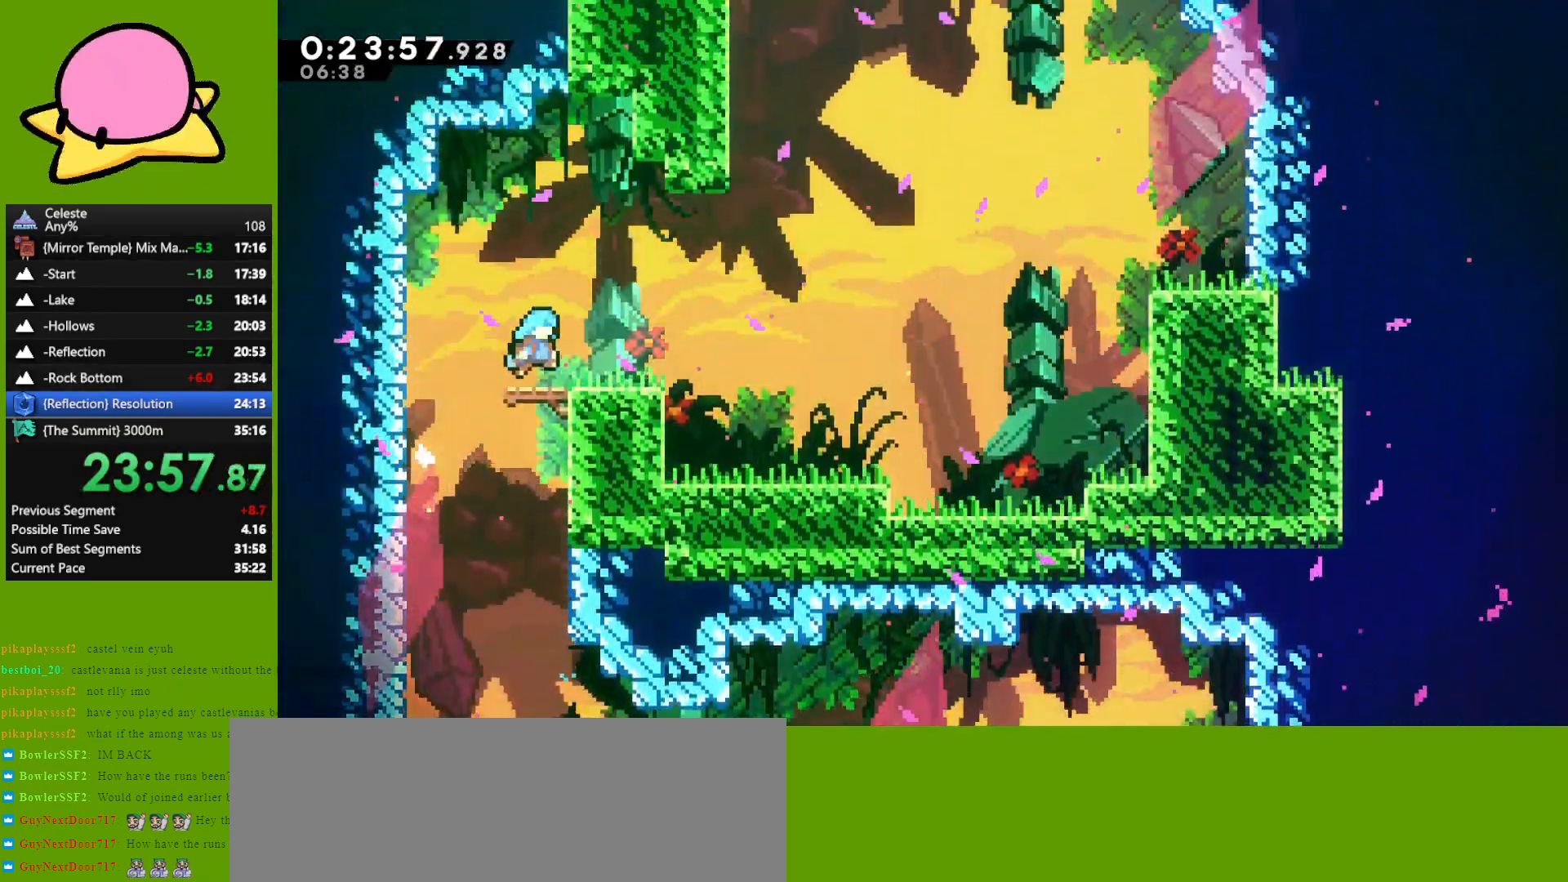
{"keys": ["right", "up"], "events": [[50, "jump", "up"], [100, "grab", "up"], [200, "jump", "down"], [483, "jump", "up"]]}
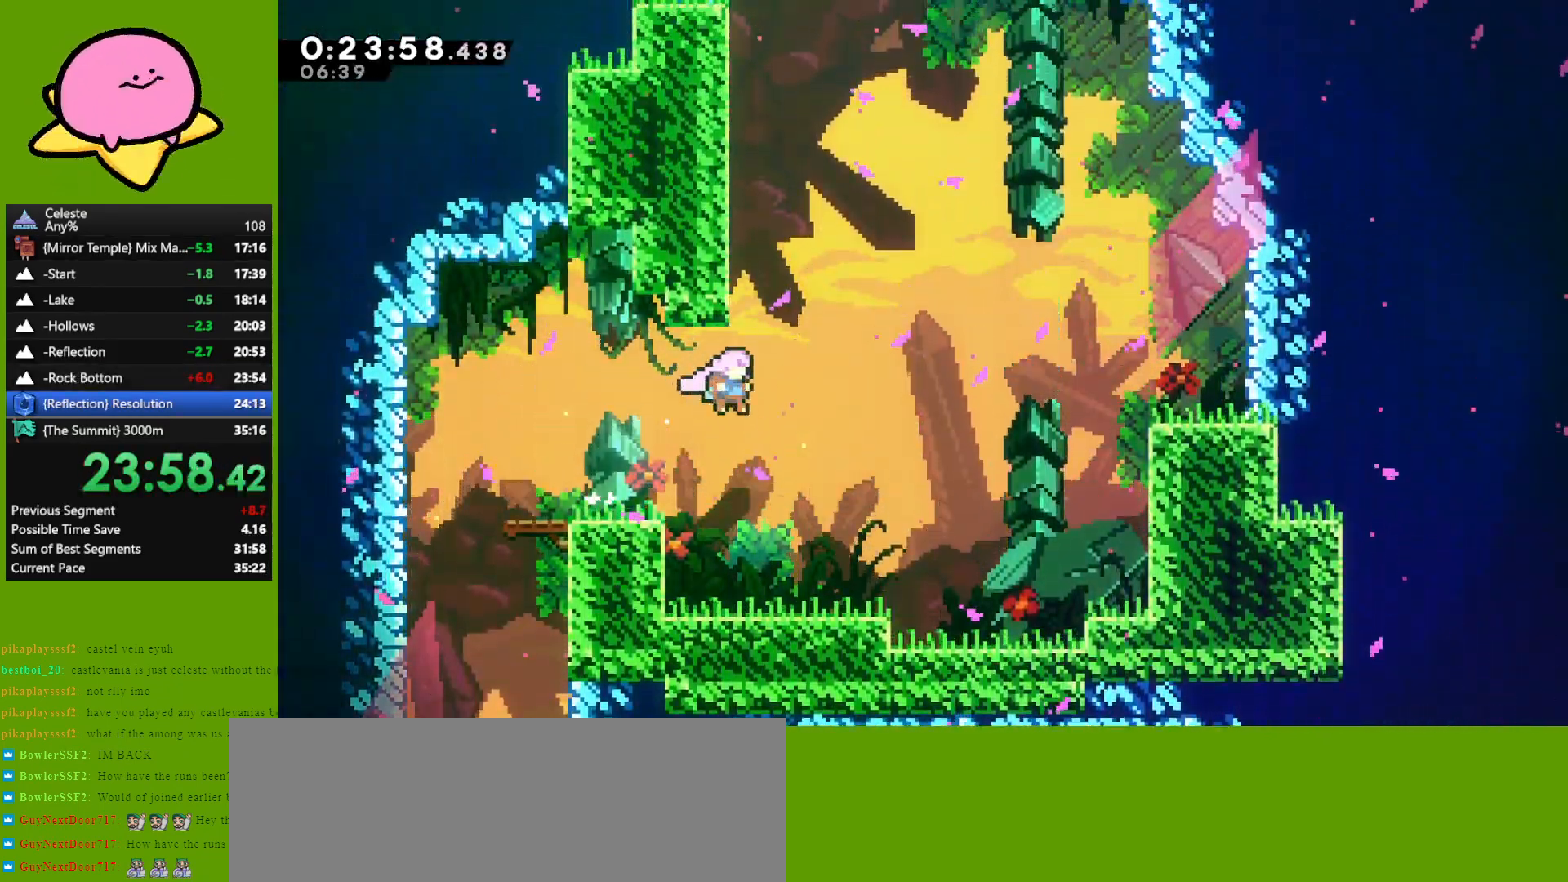
{"keys": ["up"], "events": [[17, "dash", "down"], [67, "right", "up"], [167, "dash", "up"], [300, "dash", "down"], [450, "dash", "up"]]}
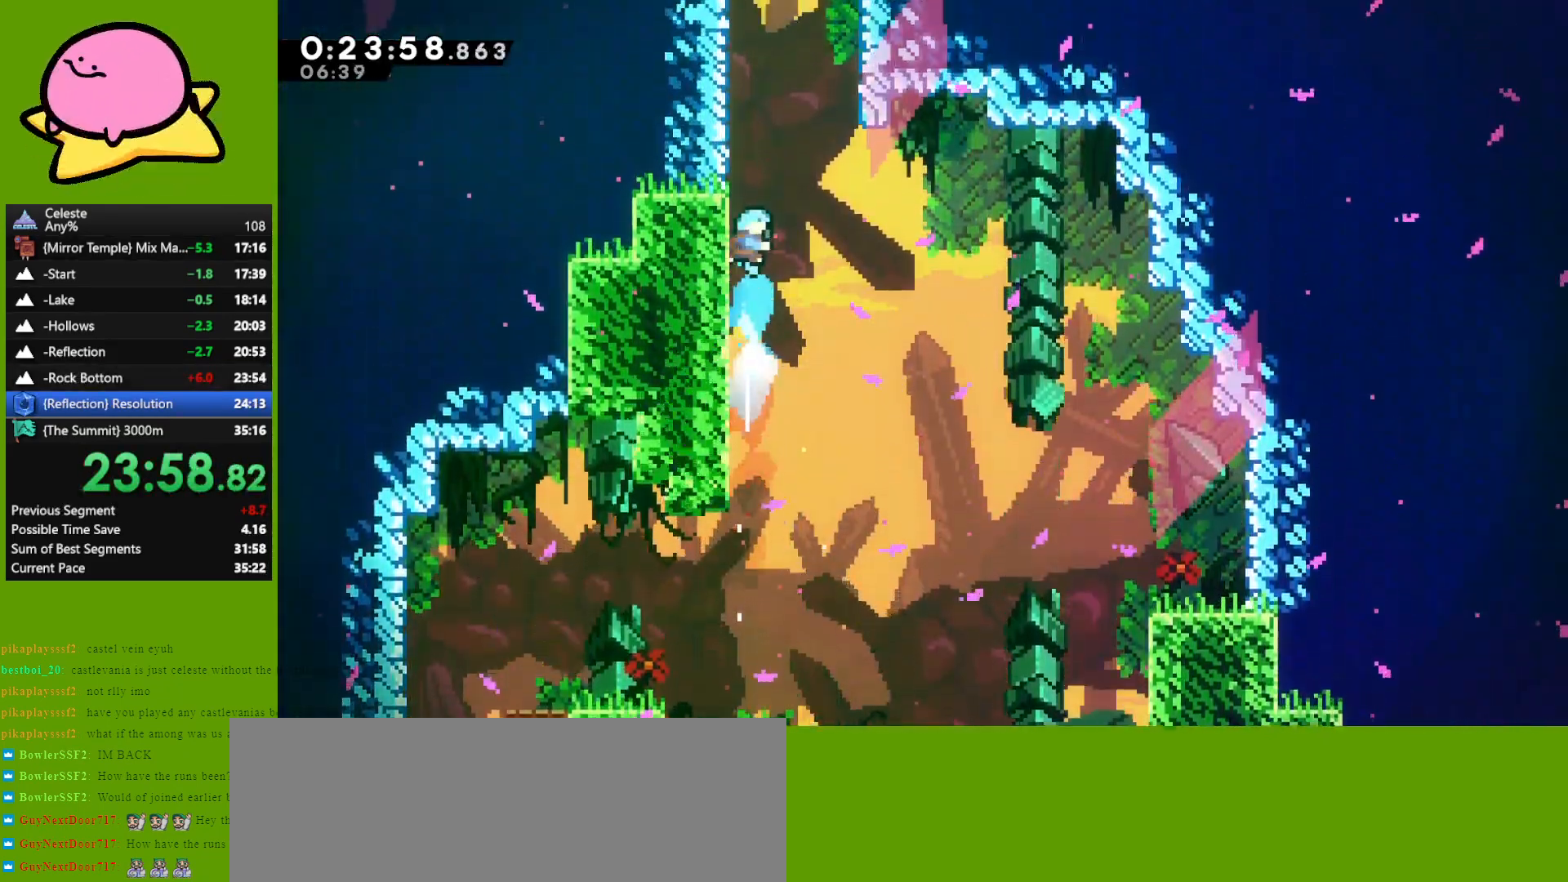
{"keys": ["jump", "left", "up"], "events": [[100, "jump", "down"], [317, "jump", "up"], [367, "jump", "down"], [367, "left", "down"]]}
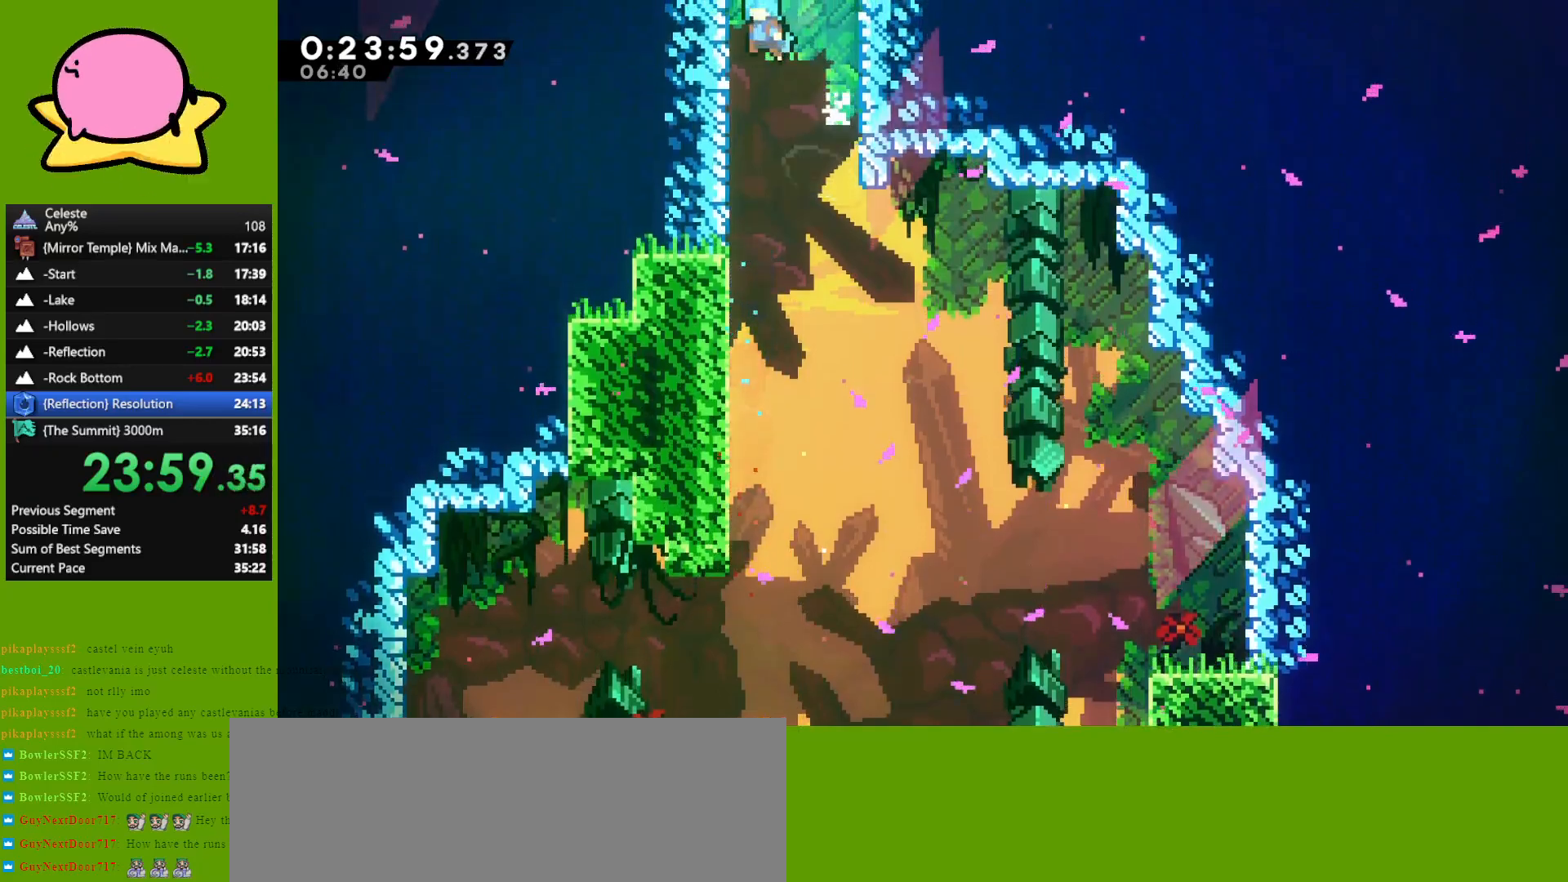
{"keys": ["grab", "right"], "events": [[17, "jump", "up"], [67, "jump", "down"], [100, "left", "up"], [100, "up", "up"], [233, "right", "down"], [333, "grab", "down"], [333, "jump", "up"]]}
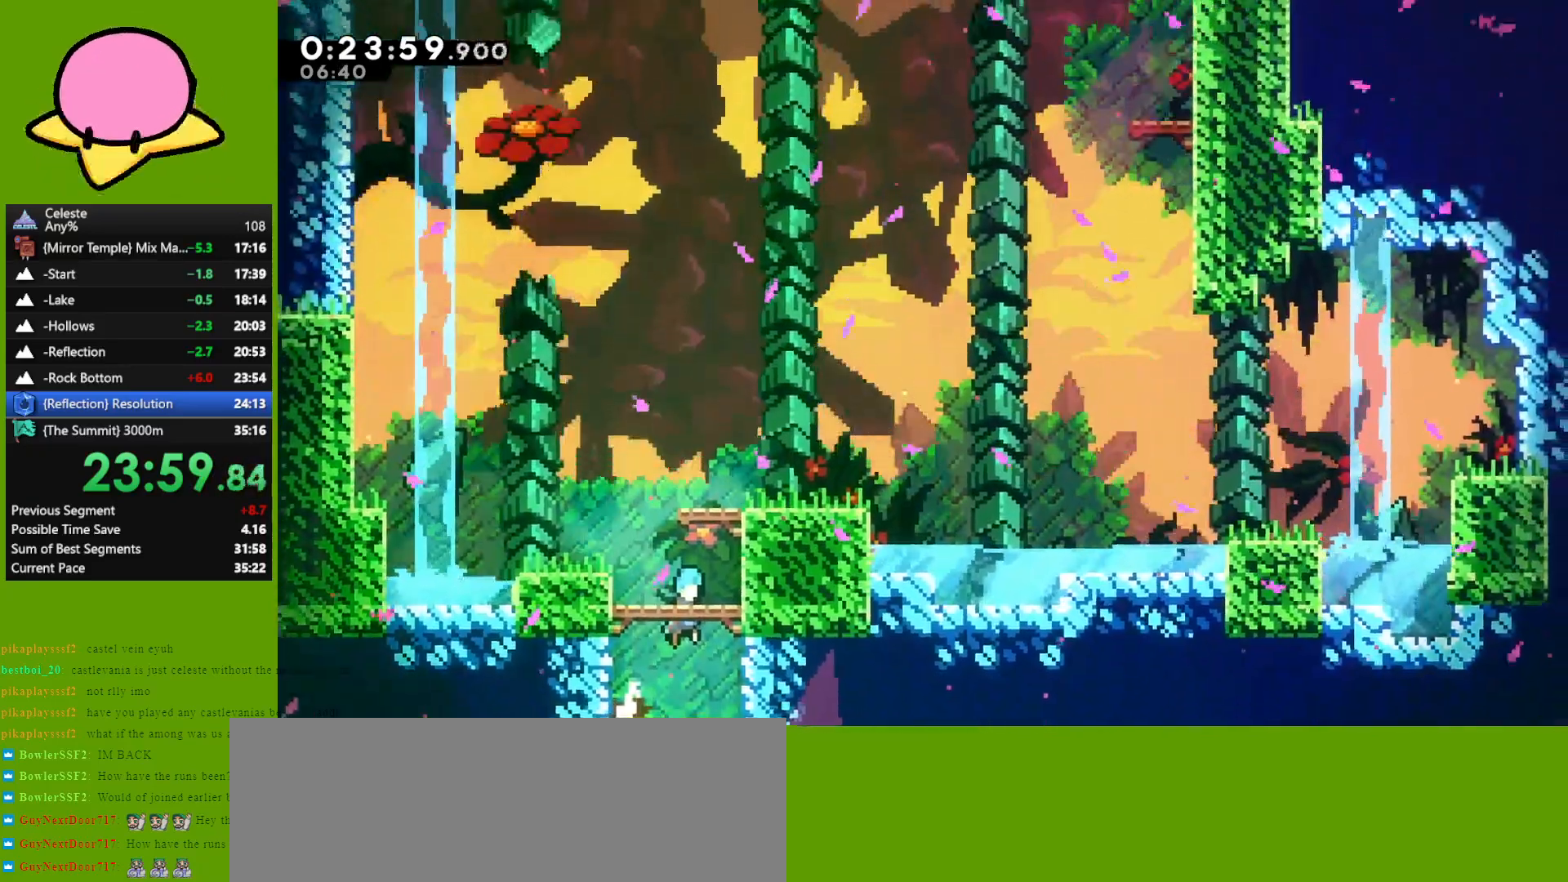
{"keys": ["grab", "jump"], "events": [[400, "right", "up"], [450, "jump", "down"]]}
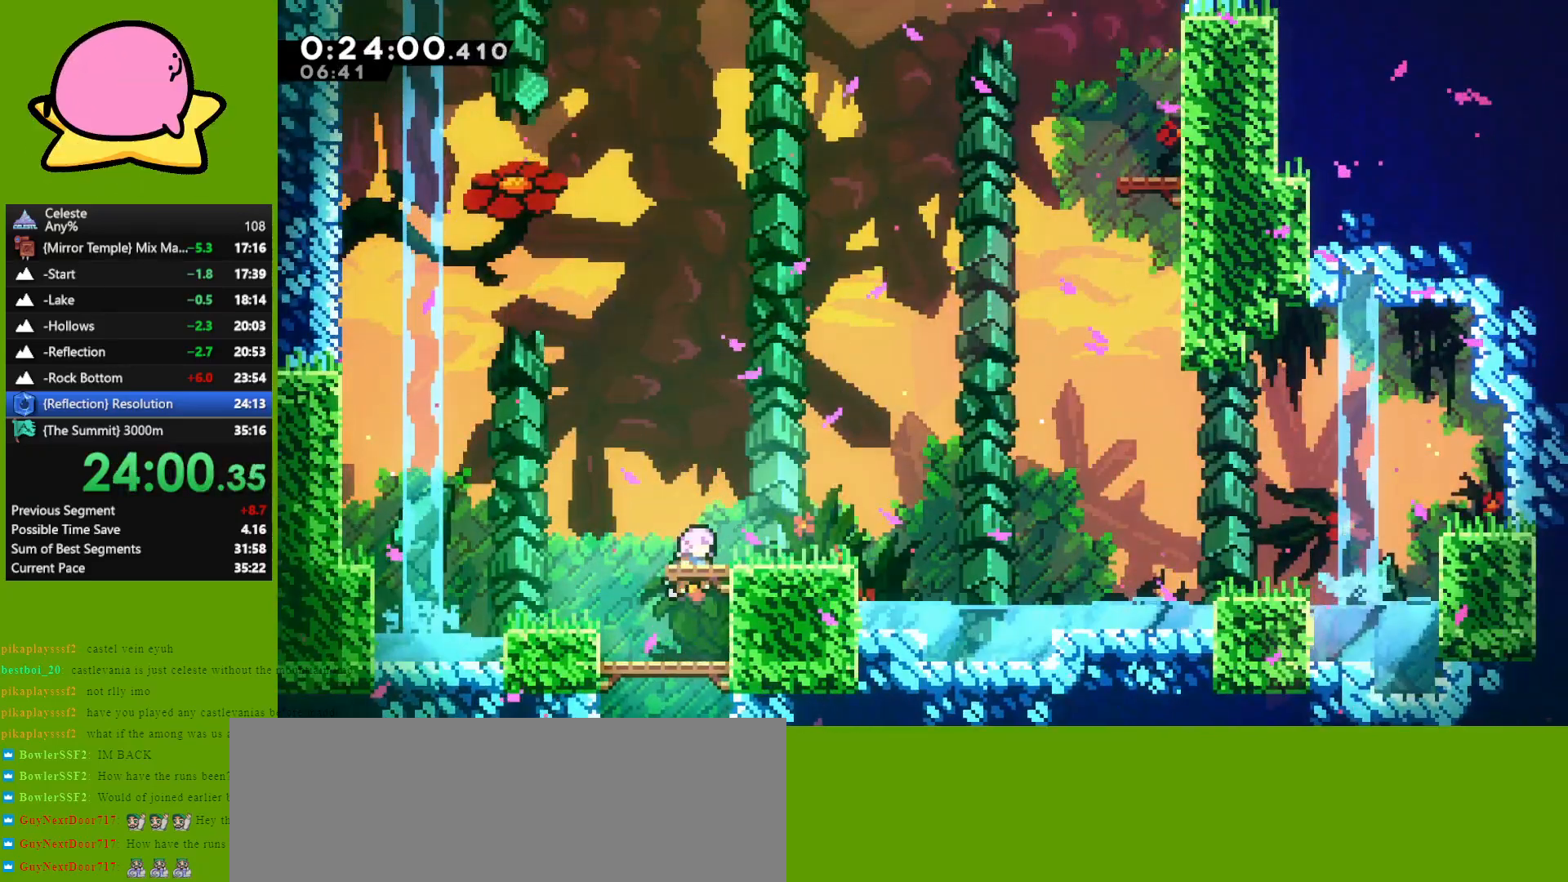
{"keys": ["jump", "up"], "events": [[83, "down", "down"], [83, "right", "down"], [133, "grab", "up"], [183, "jump", "up"], [233, "dash", "down"], [267, "down", "up"], [317, "dash", "up"], [367, "jump", "down"], [367, "up", "down"], [417, "right", "up"]]}
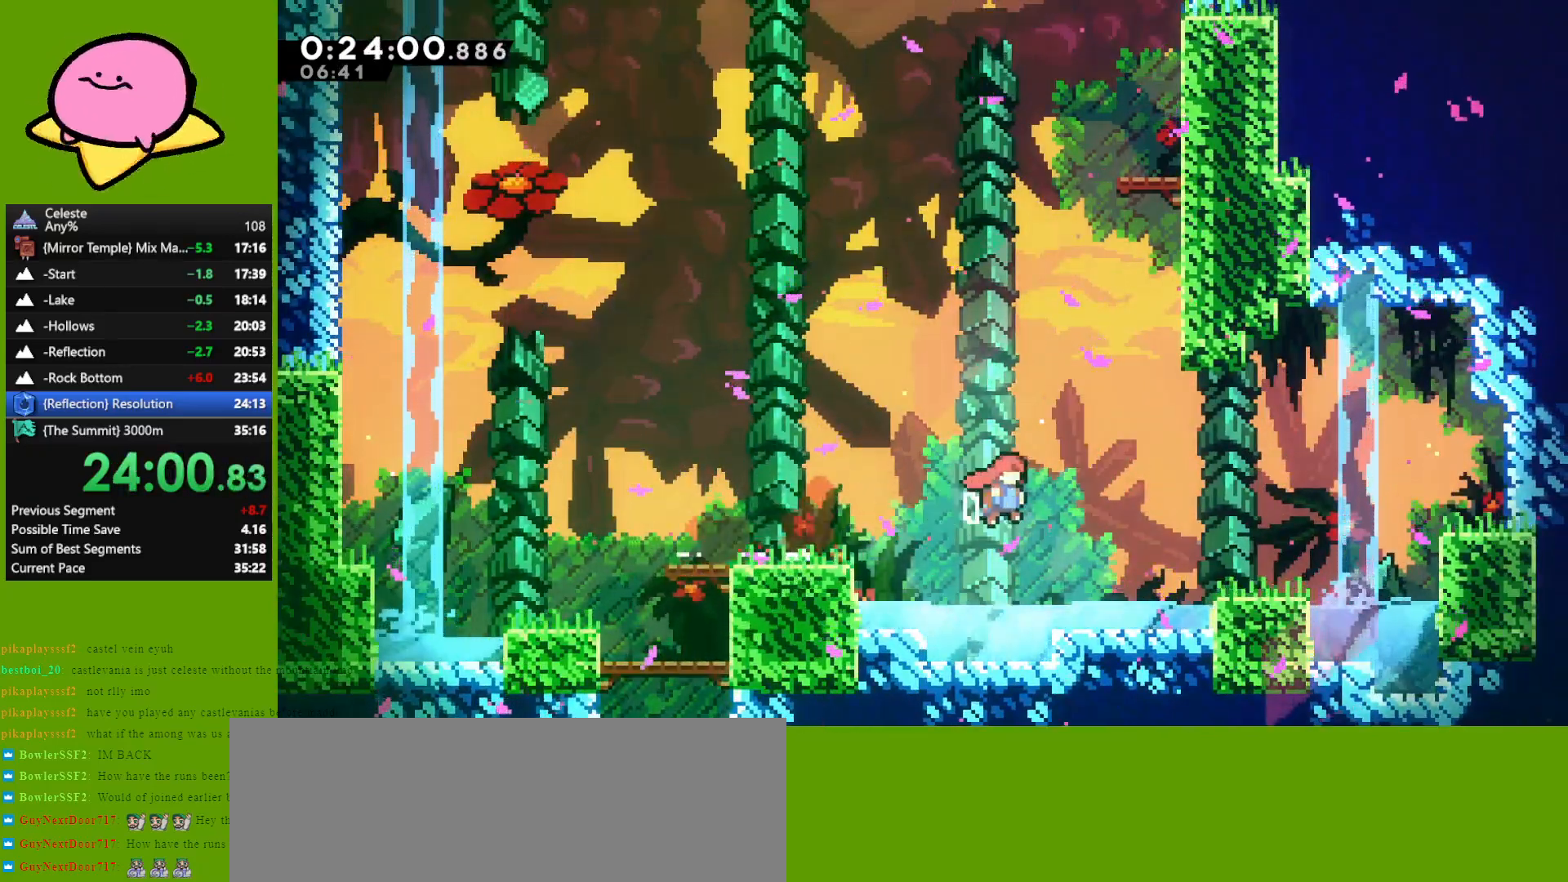
{"keys": ["dash", "right", "up"], "events": [[17, "jump", "up"], [67, "dash", "down"], [200, "dash", "up"], [300, "right", "down"], [450, "dash", "down"]]}
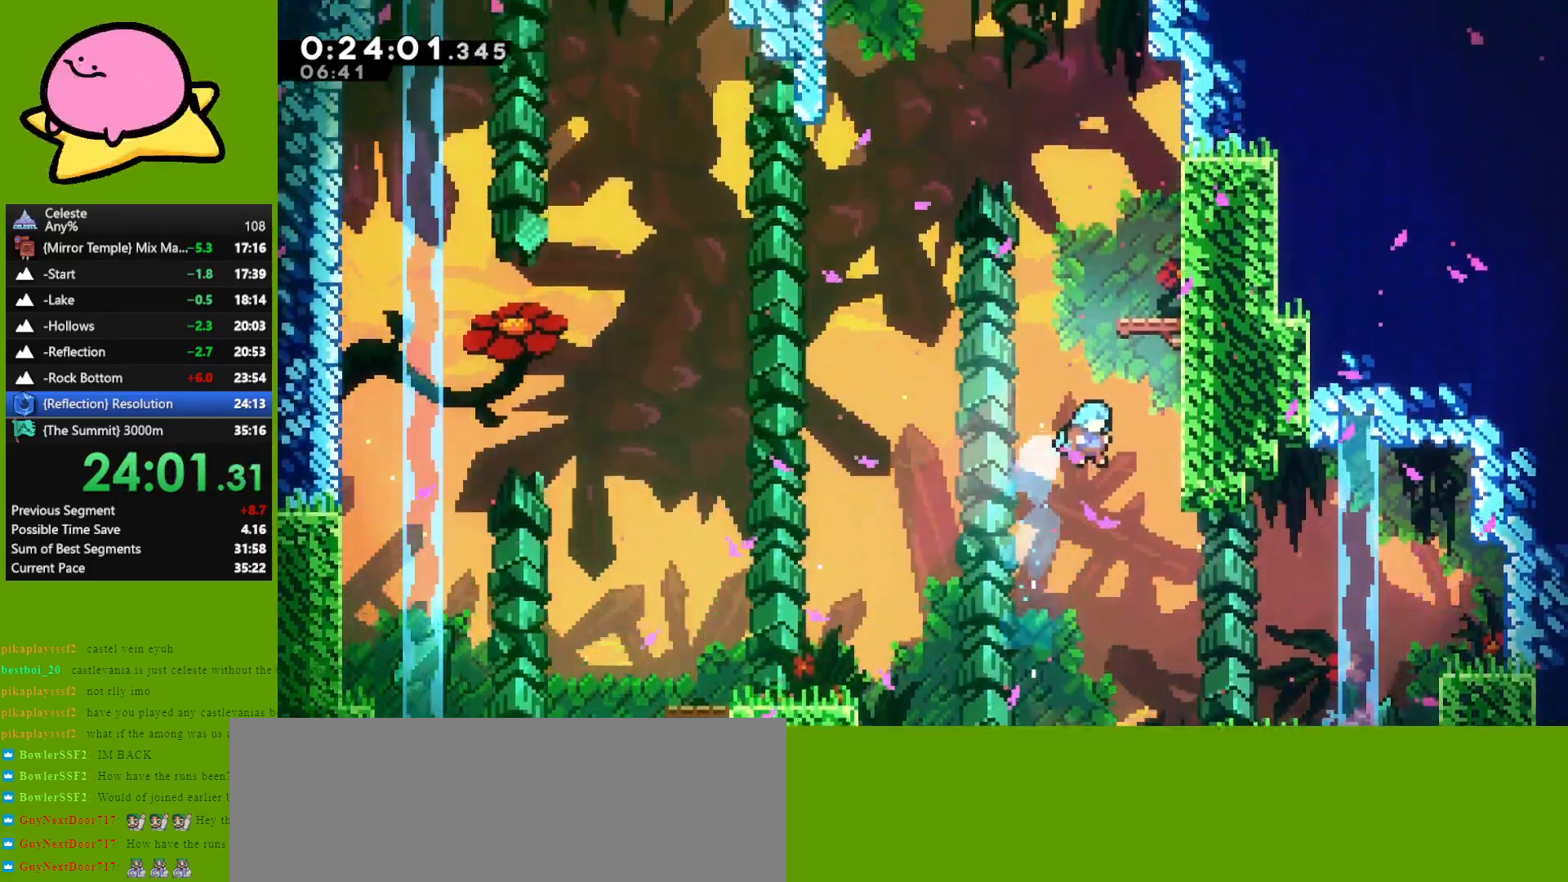
{"keys": ["grab", "jump", "up"], "events": [[33, "grab", "down"], [133, "dash", "up"], [217, "jump", "down"], [367, "jump", "up"], [417, "right", "up"], [467, "jump", "down"]]}